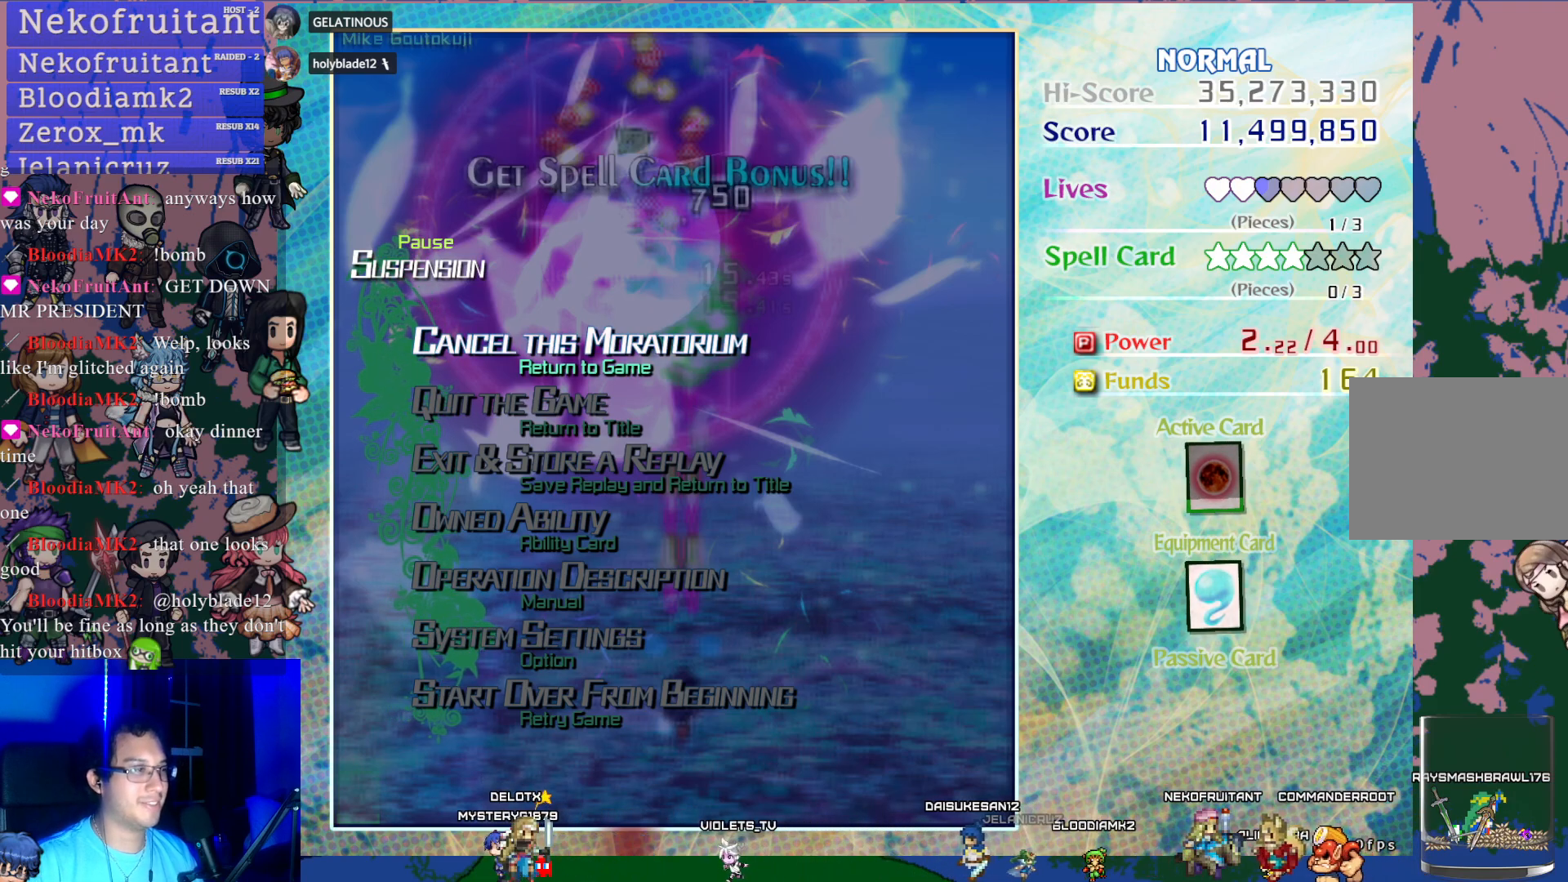
Gameplay with a controller (PlayStation layout); each line is a JSON object with the inputs held at the frame after it. "events" lists button and stick changes between this image and that frame as [ms after this image, input, new state], when the widget could be followed in between. Not read: L3 R3 right_stick.
{"buttons": ["CROSS"], "left_stick": "center", "events": [[283, "CROSS", "down"]]}
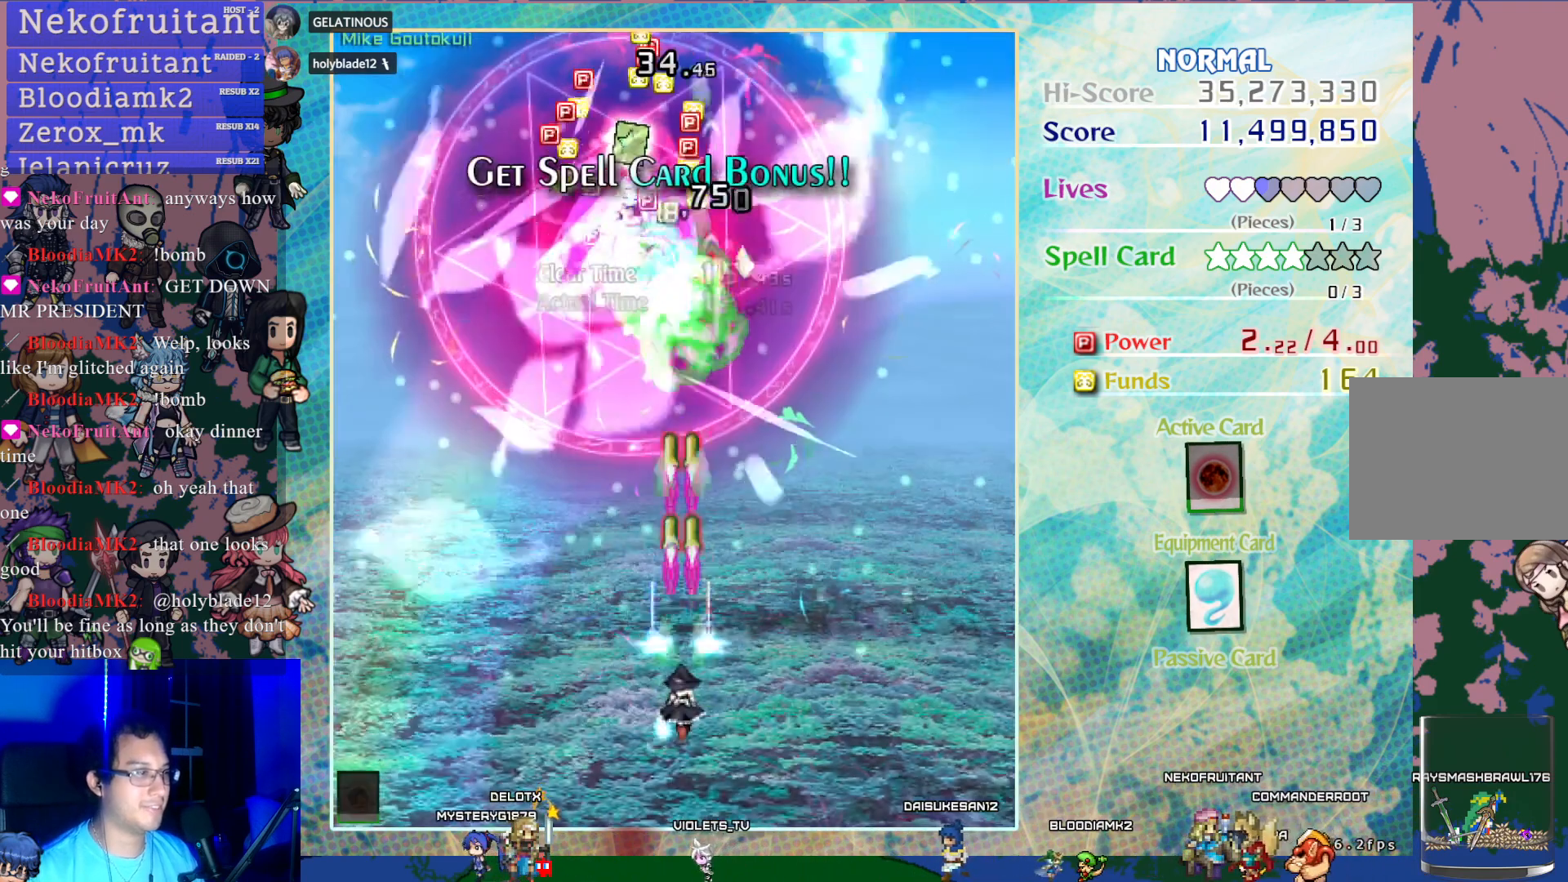
{"buttons": ["CROSS", "DPAD_LEFT"], "left_stick": "center", "events": [[483, "DPAD_LEFT", "down"]]}
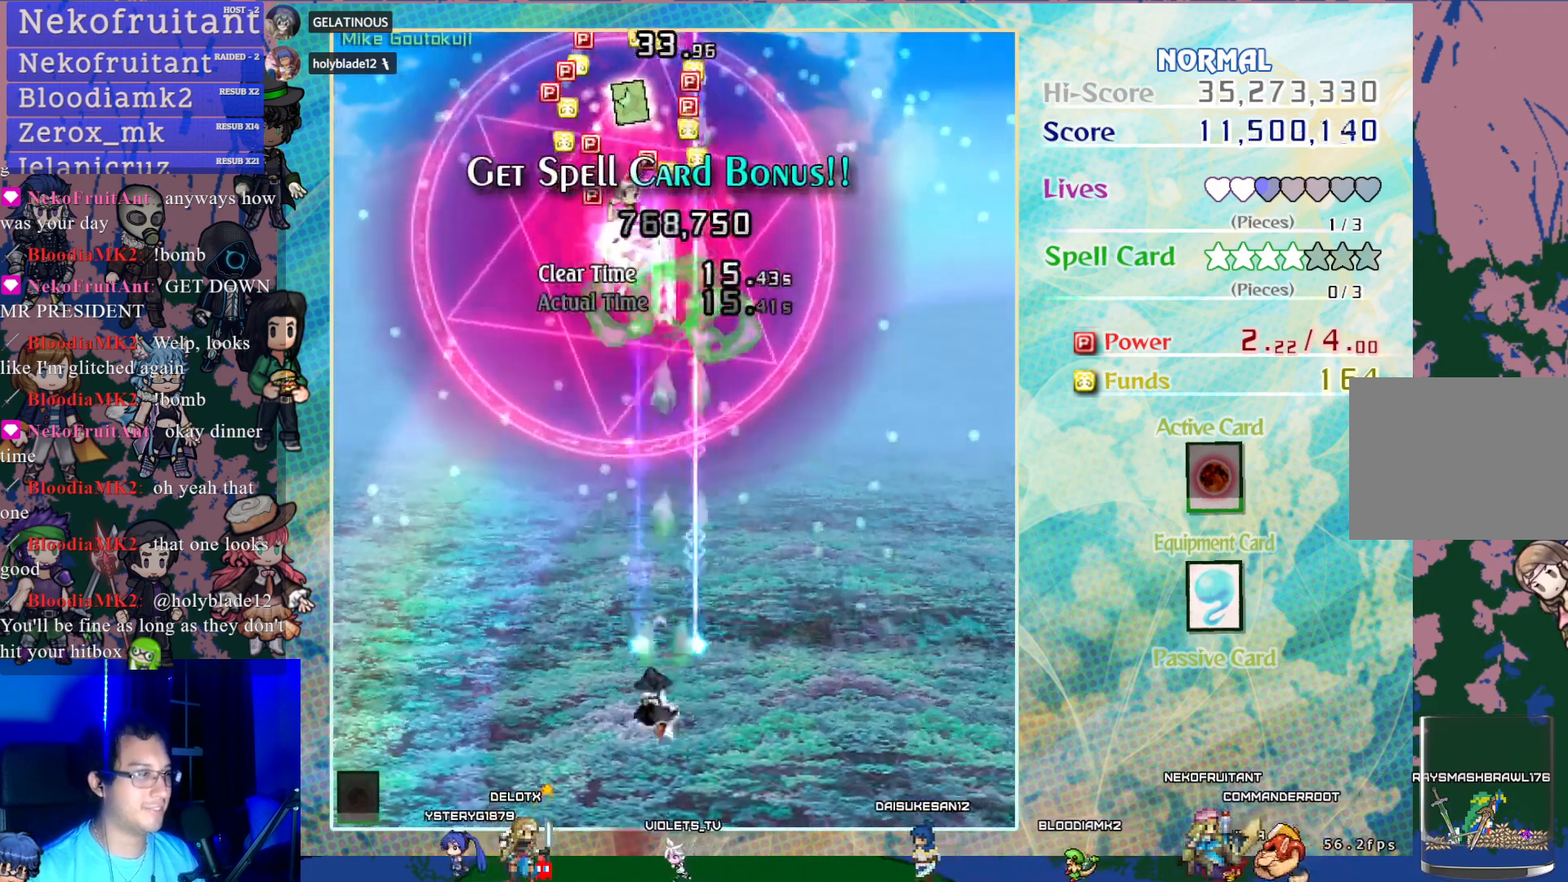
{"buttons": ["CROSS"], "left_stick": "center", "events": [[50, "DPAD_LEFT", "up"], [300, "DPAD_UP", "down"], [367, "DPAD_UP", "up"]]}
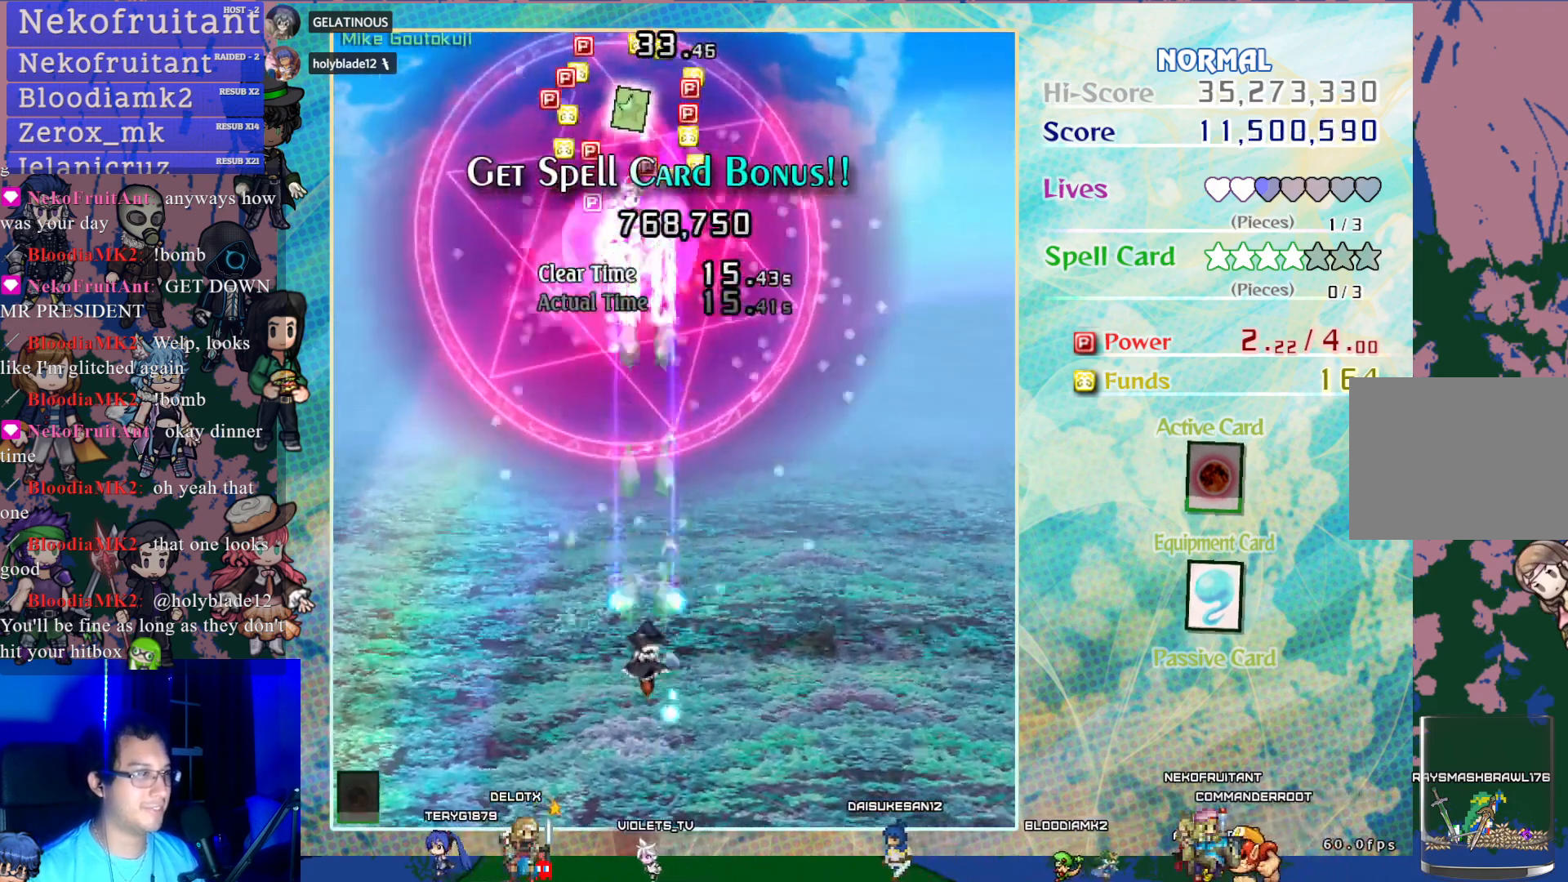
{"buttons": ["CROSS"], "left_stick": "center", "events": [[233, "DPAD_LEFT", "down"], [250, "DPAD_LEFT", "up"]]}
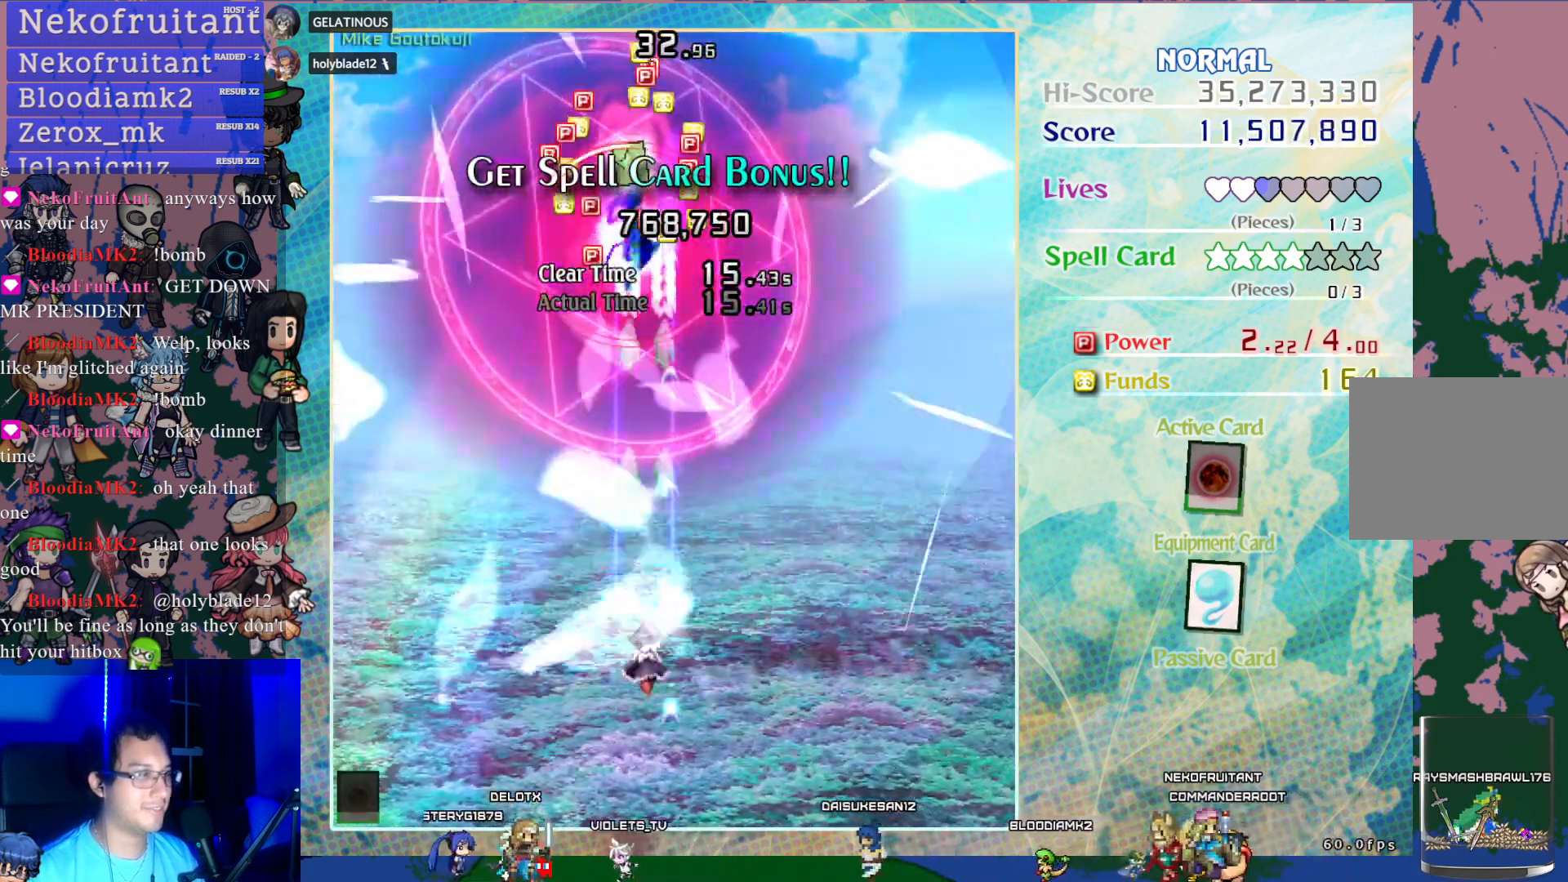
{"buttons": ["CROSS"], "left_stick": "center", "events": []}
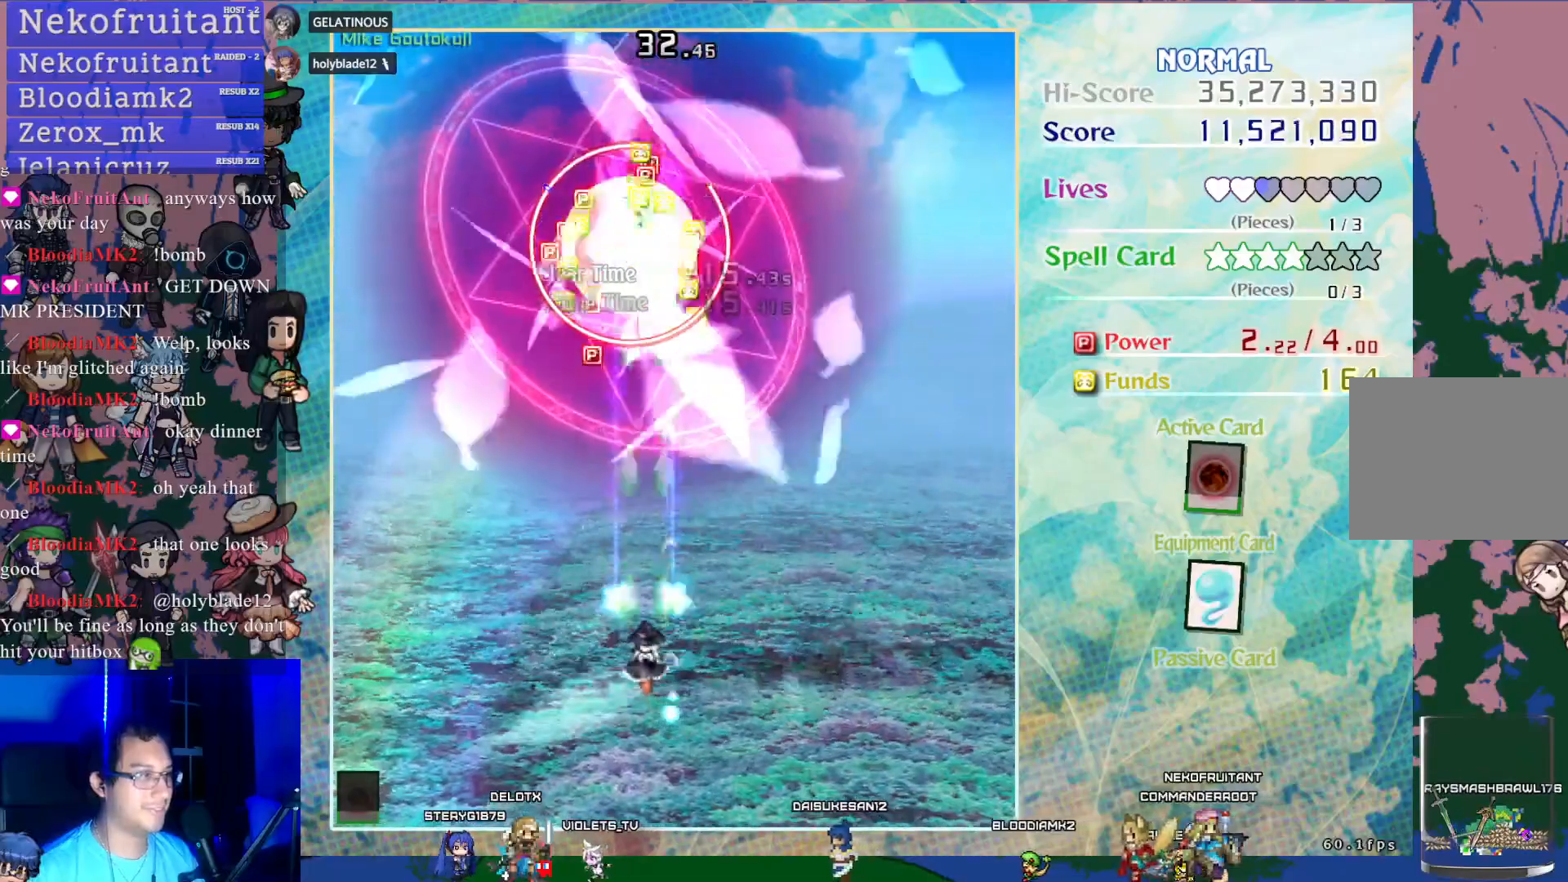
{"buttons": ["CROSS"], "left_stick": "center", "events": [[50, "DPAD_UP", "down"], [317, "DPAD_UP", "up"]]}
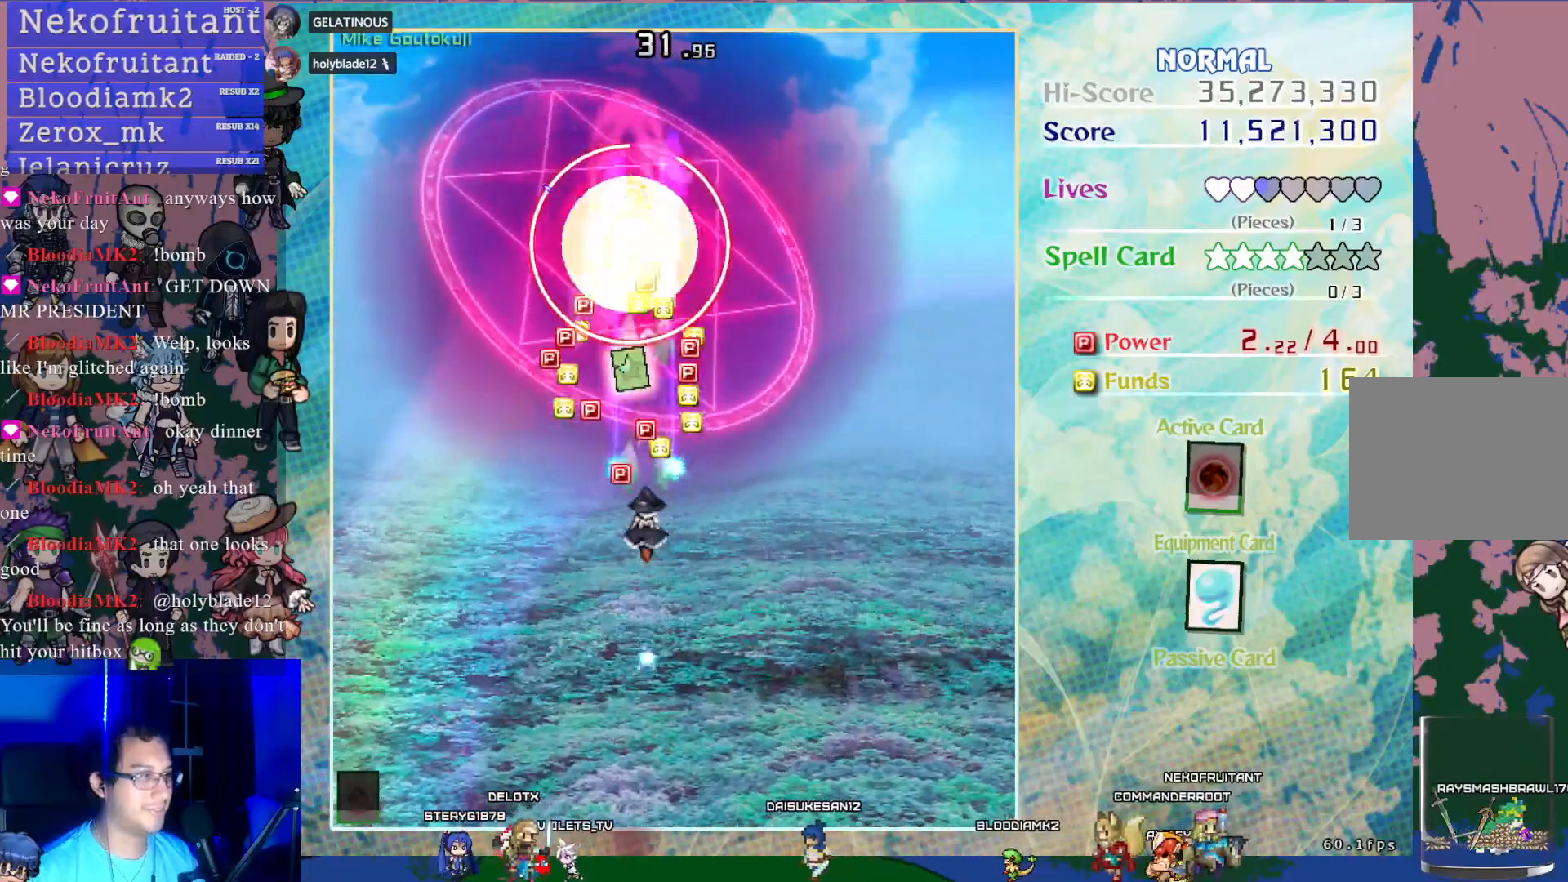
{"buttons": ["CROSS", "DPAD_RIGHT"], "left_stick": "center", "events": [[67, "DPAD_DOWN", "down"], [183, "DPAD_DOWN", "up"], [317, "DPAD_UP", "down"], [333, "DPAD_LEFT", "down"], [450, "DPAD_LEFT", "up"], [483, "DPAD_RIGHT", "down"], [483, "DPAD_UP", "up"]]}
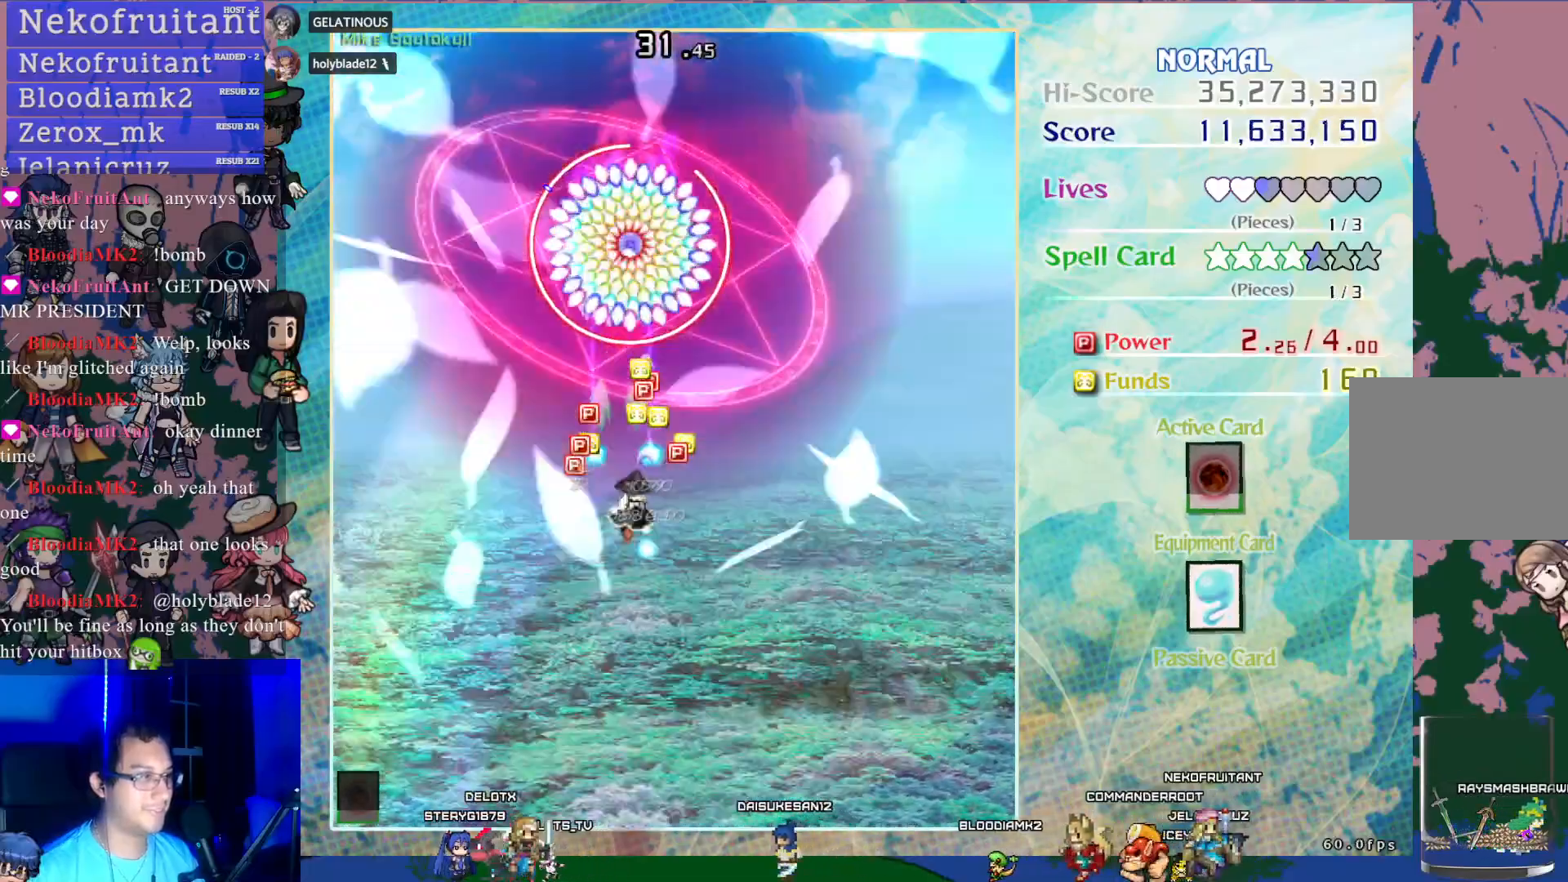
{"buttons": ["CROSS", "DPAD_DOWN"], "left_stick": "center", "events": [[133, "DPAD_RIGHT", "up"], [183, "DPAD_LEFT", "down"], [317, "DPAD_UP", "down"], [333, "DPAD_LEFT", "up"], [350, "DPAD_UP", "up"], [400, "DPAD_DOWN", "down"]]}
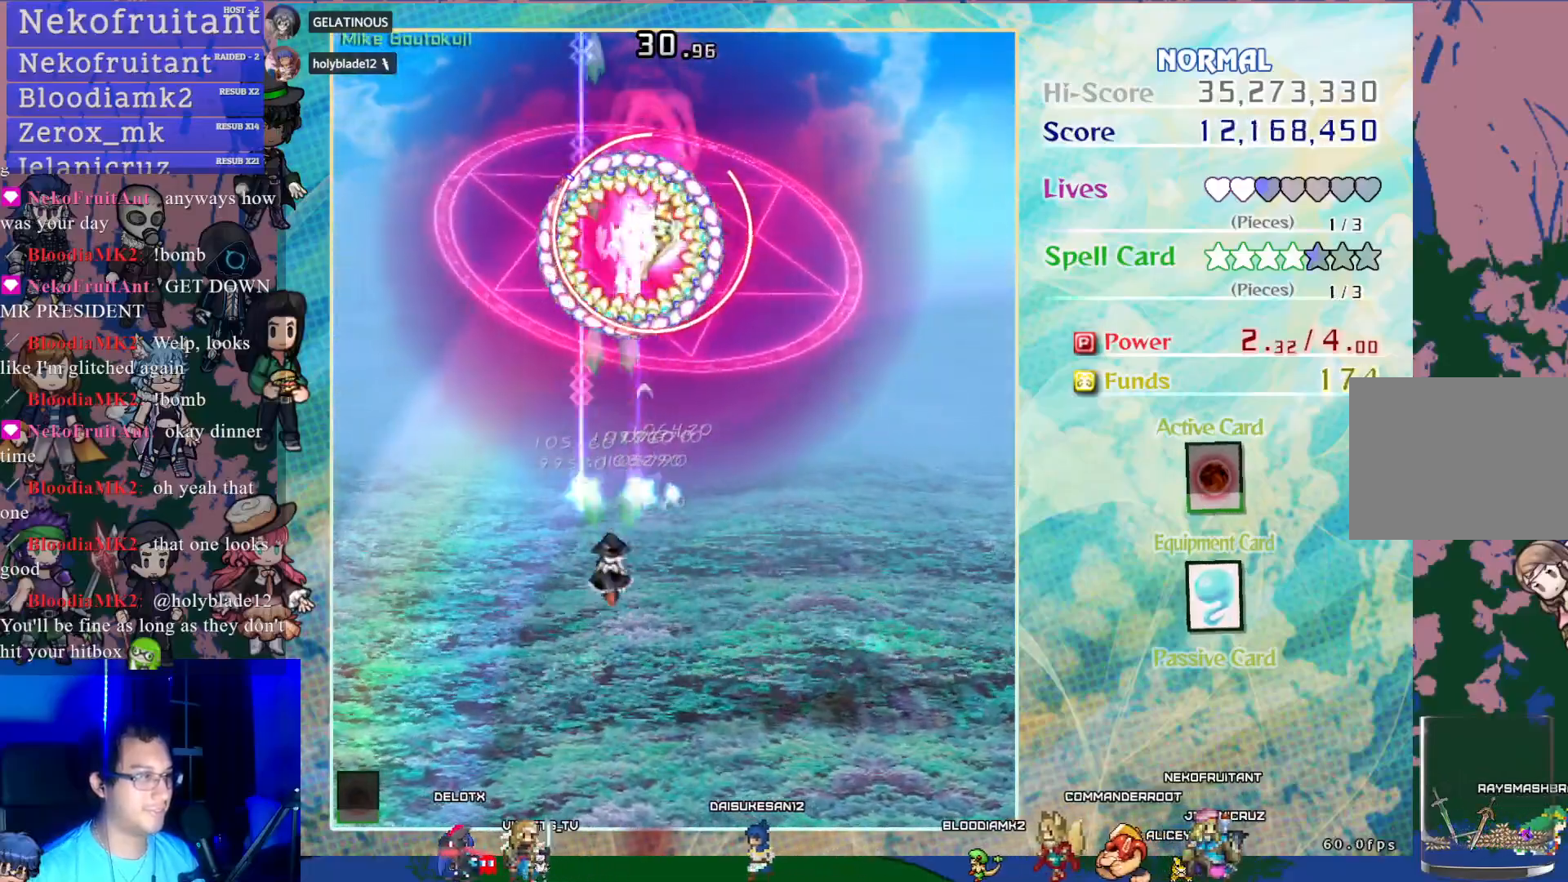
{"buttons": ["CROSS", "SQUARE", "DPAD_RIGHT"], "left_stick": "center", "events": [[67, "DPAD_DOWN", "up"], [67, "SQUARE", "down"], [300, "DPAD_RIGHT", "down"]]}
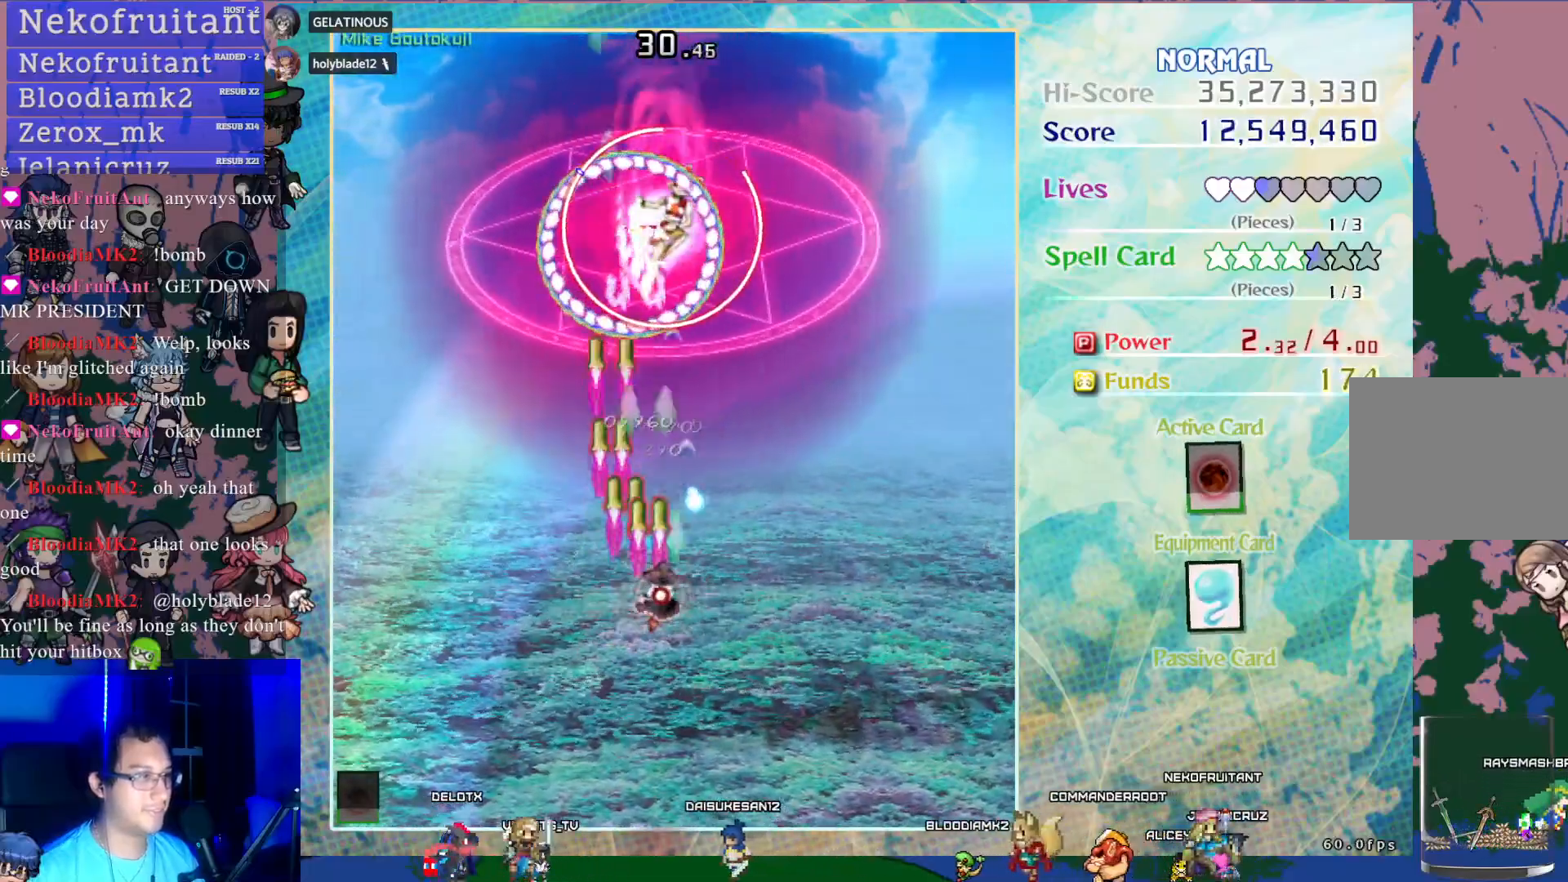
{"buttons": ["CROSS", "SQUARE"], "left_stick": "center", "events": [[150, "DPAD_RIGHT", "up"], [183, "DPAD_DOWN", "down"], [383, "DPAD_DOWN", "up"]]}
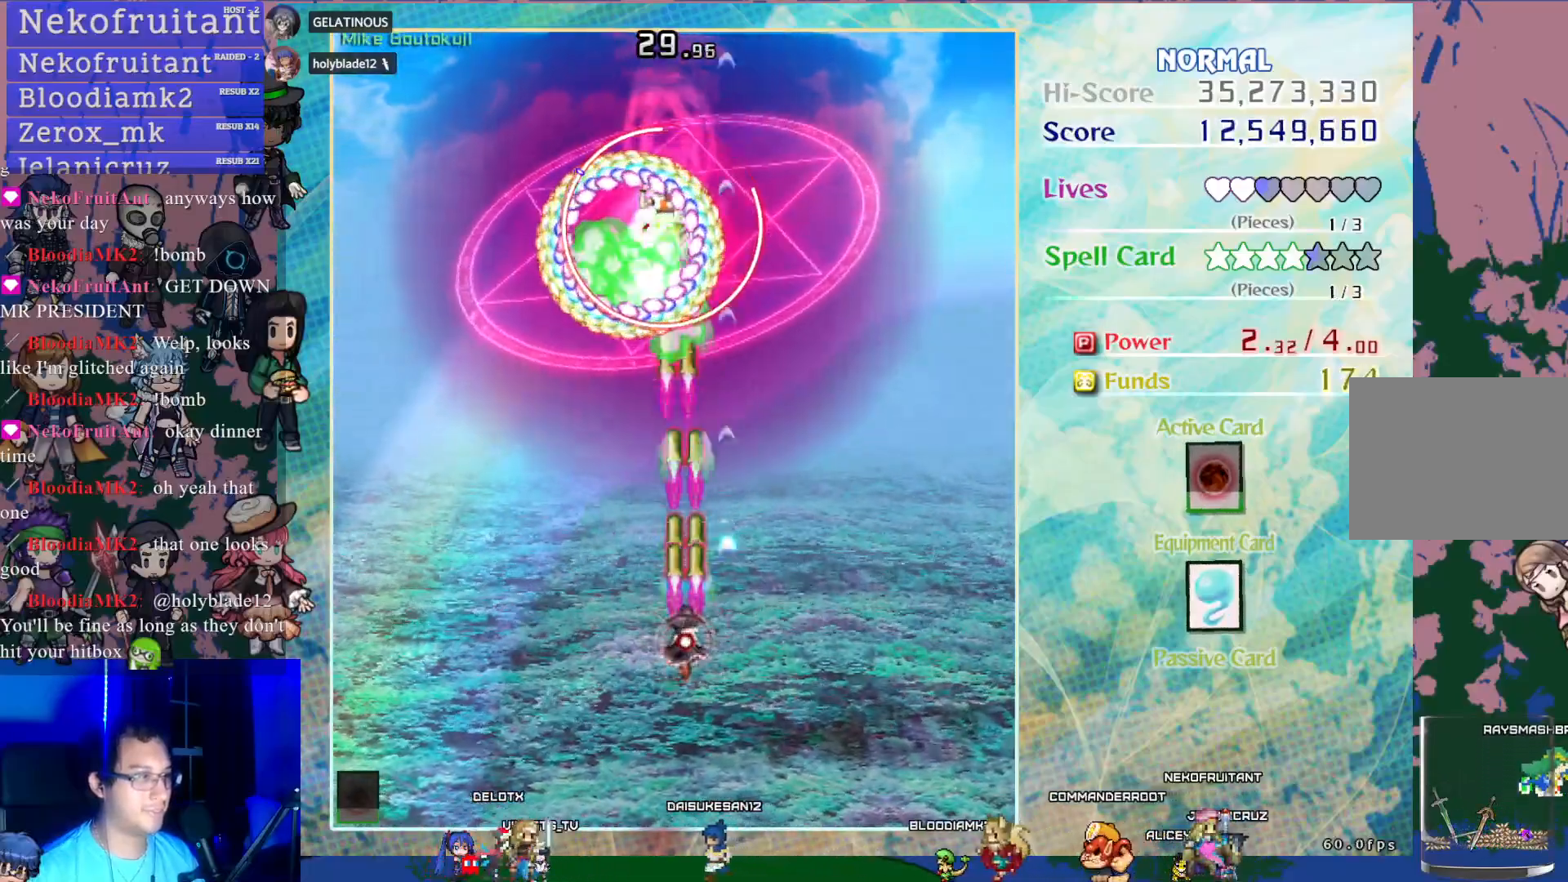
{"buttons": ["CROSS", "SQUARE"], "left_stick": "center", "events": [[183, "SQUARE", "up"], [250, "DPAD_DOWN", "down"], [433, "SQUARE", "down"], [467, "DPAD_DOWN", "up"]]}
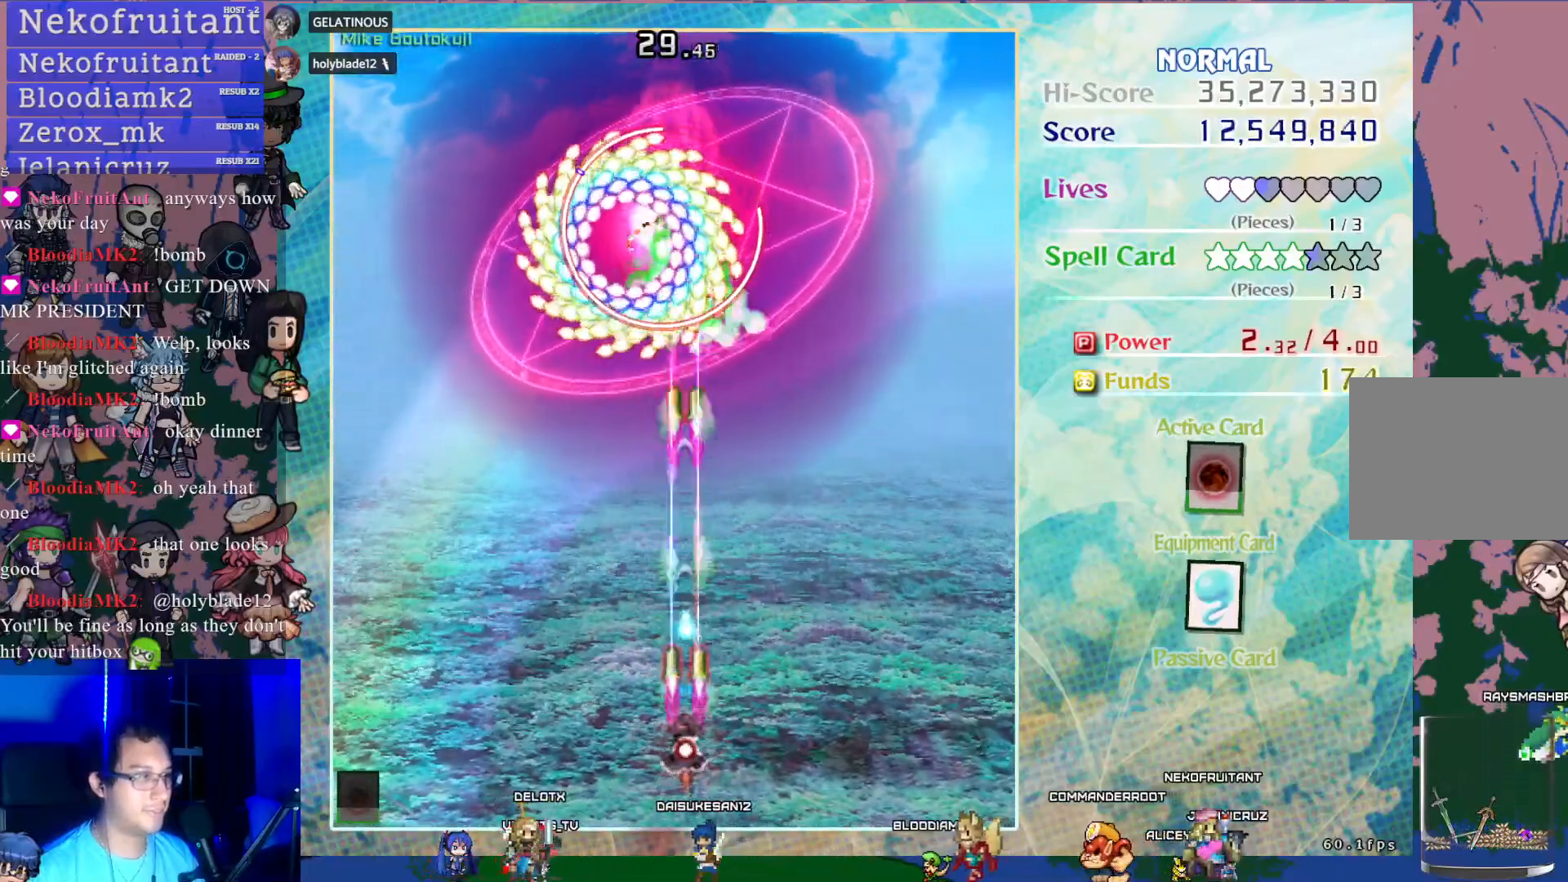
{"buttons": ["CROSS", "SQUARE"], "left_stick": "center", "events": [[217, "DPAD_UP", "down"], [417, "DPAD_UP", "up"]]}
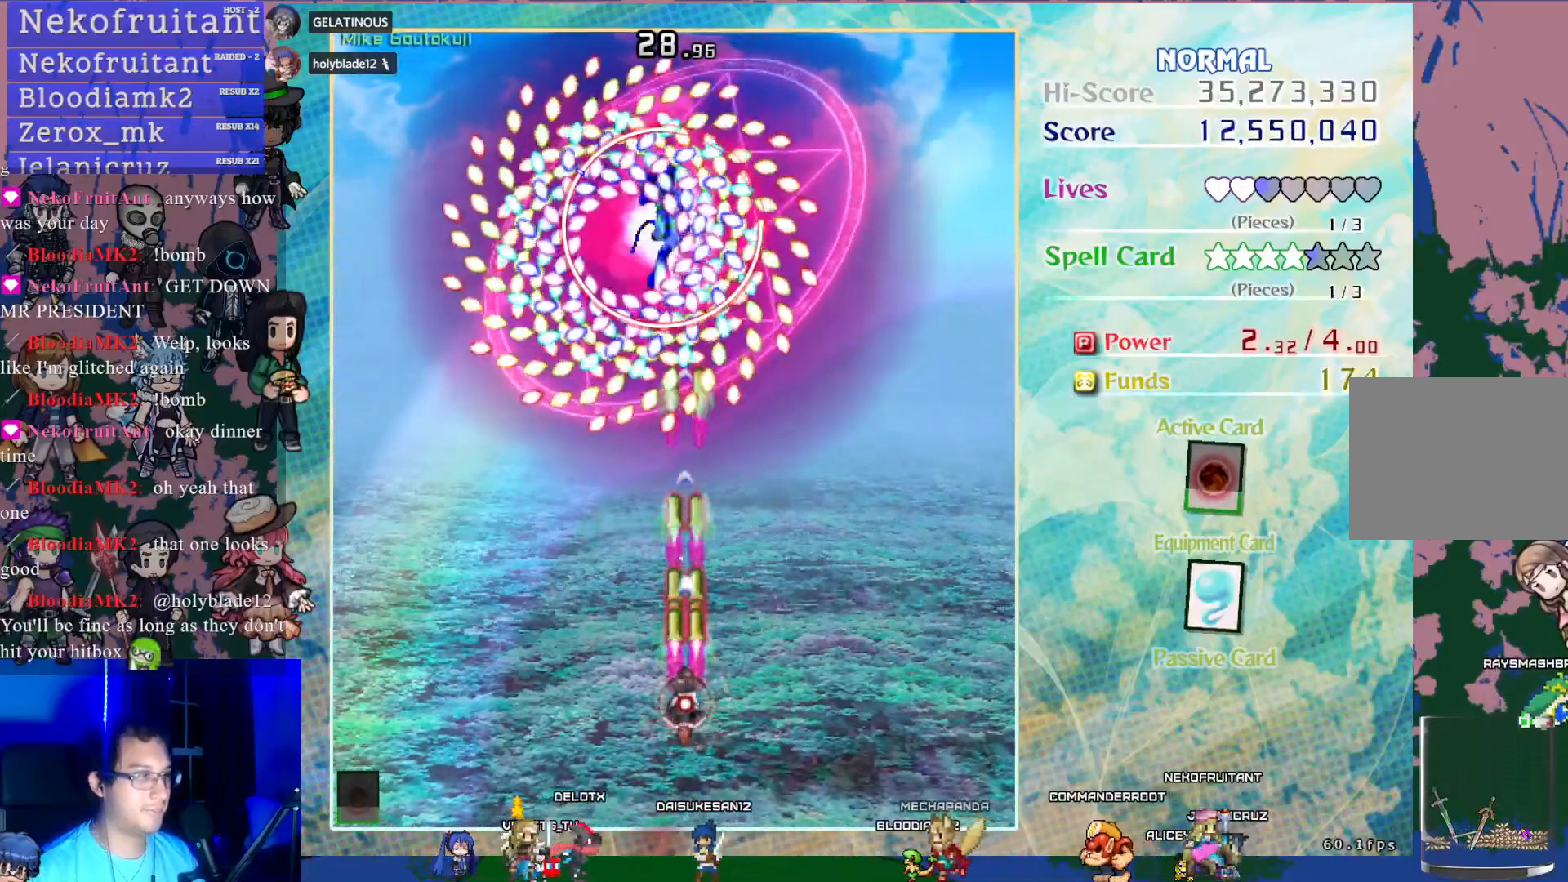
{"buttons": ["CROSS", "SQUARE"], "left_stick": "center", "events": []}
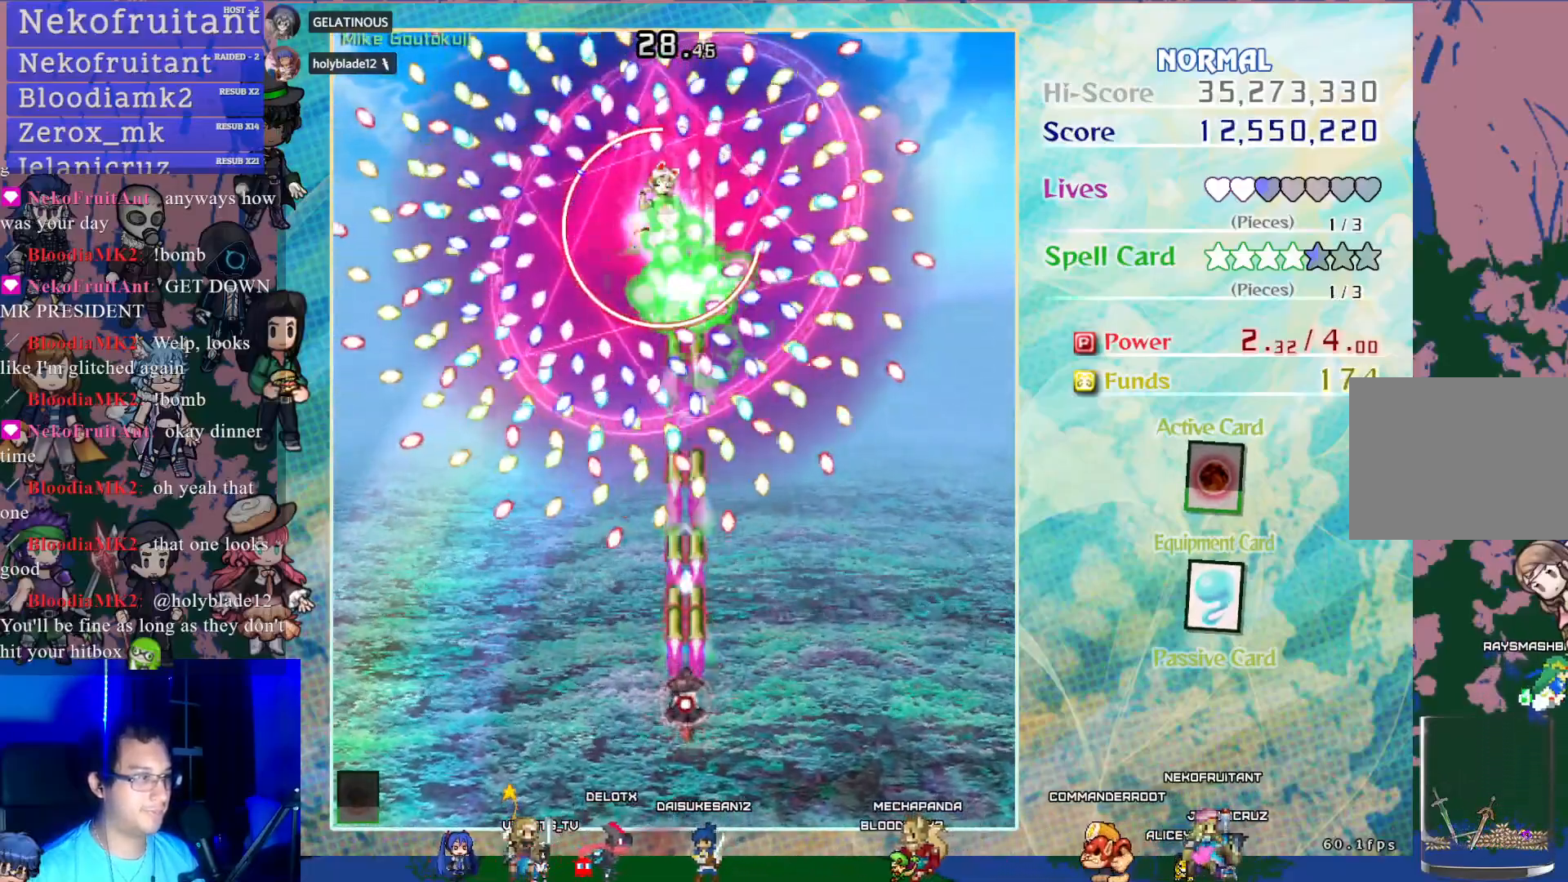
{"buttons": ["CROSS", "SQUARE"], "left_stick": "center", "events": [[17, "DPAD_DOWN", "down"], [167, "DPAD_DOWN", "up"], [267, "DPAD_DOWN", "down"], [417, "DPAD_DOWN", "up"]]}
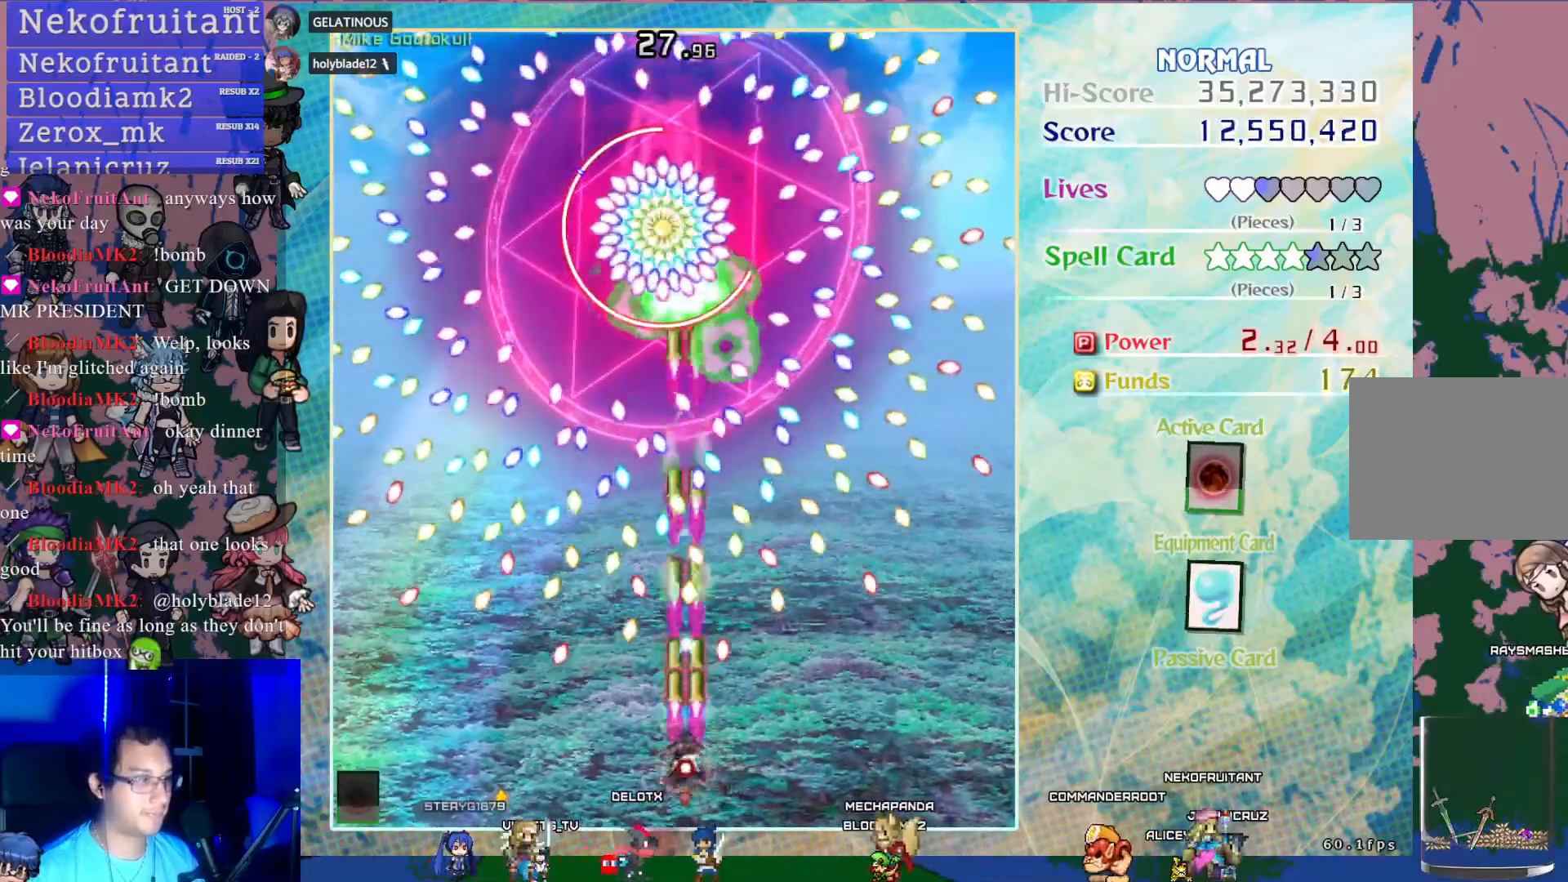
{"buttons": ["CROSS", "SQUARE", "DPAD_UP"], "left_stick": "center", "events": [[17, "DPAD_RIGHT", "down"], [267, "DPAD_RIGHT", "up"], [467, "DPAD_UP", "down"]]}
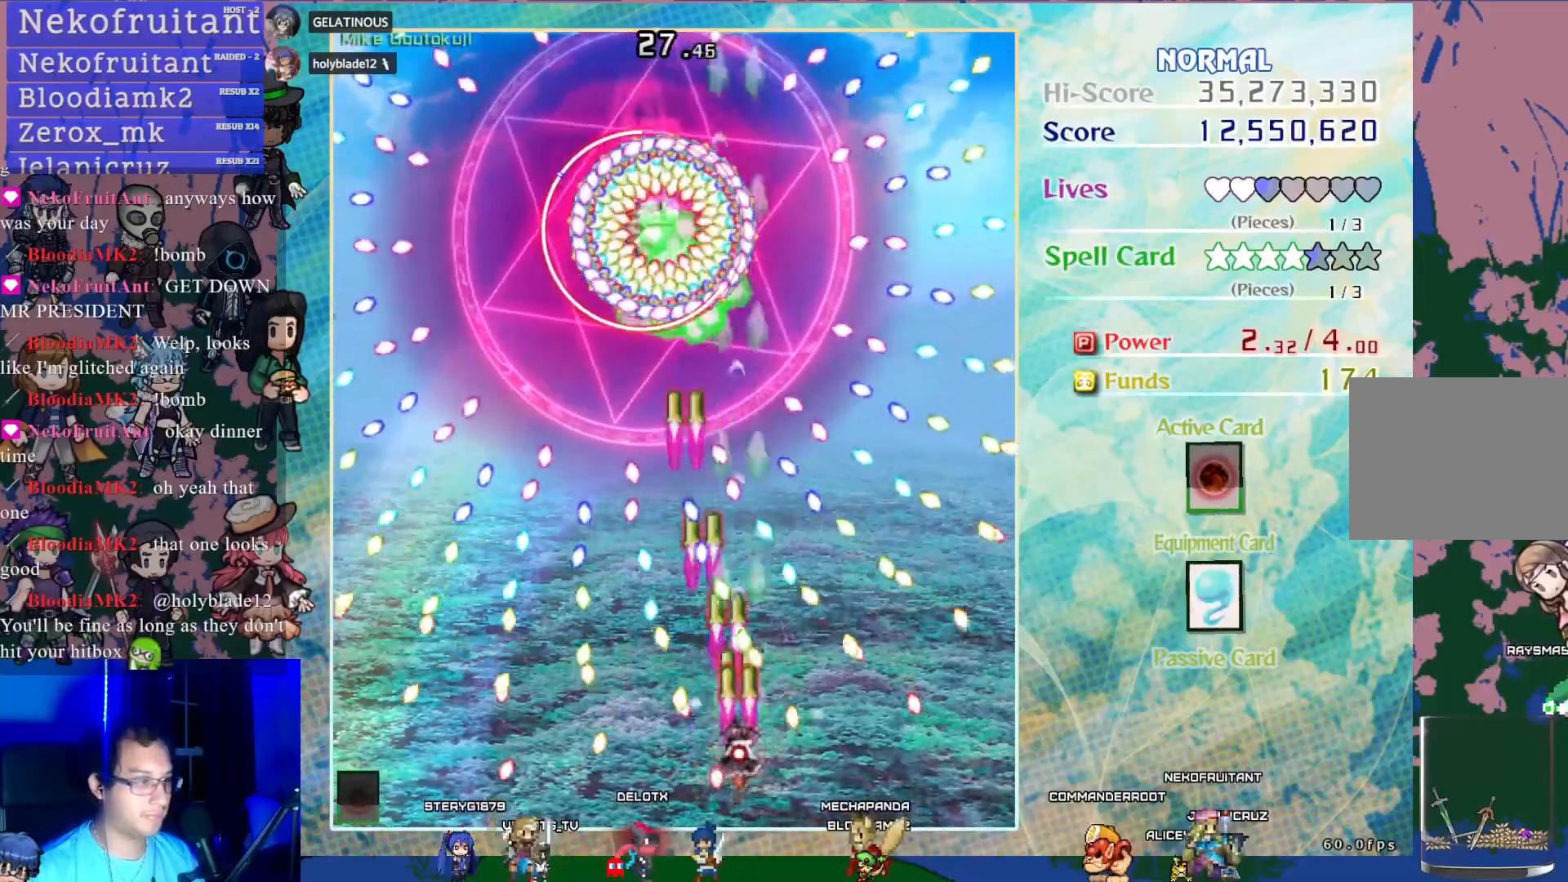
{"buttons": ["CROSS", "SQUARE"], "left_stick": "center", "events": [[117, "DPAD_UP", "up"], [150, "DPAD_RIGHT", "down"], [267, "DPAD_RIGHT", "up"]]}
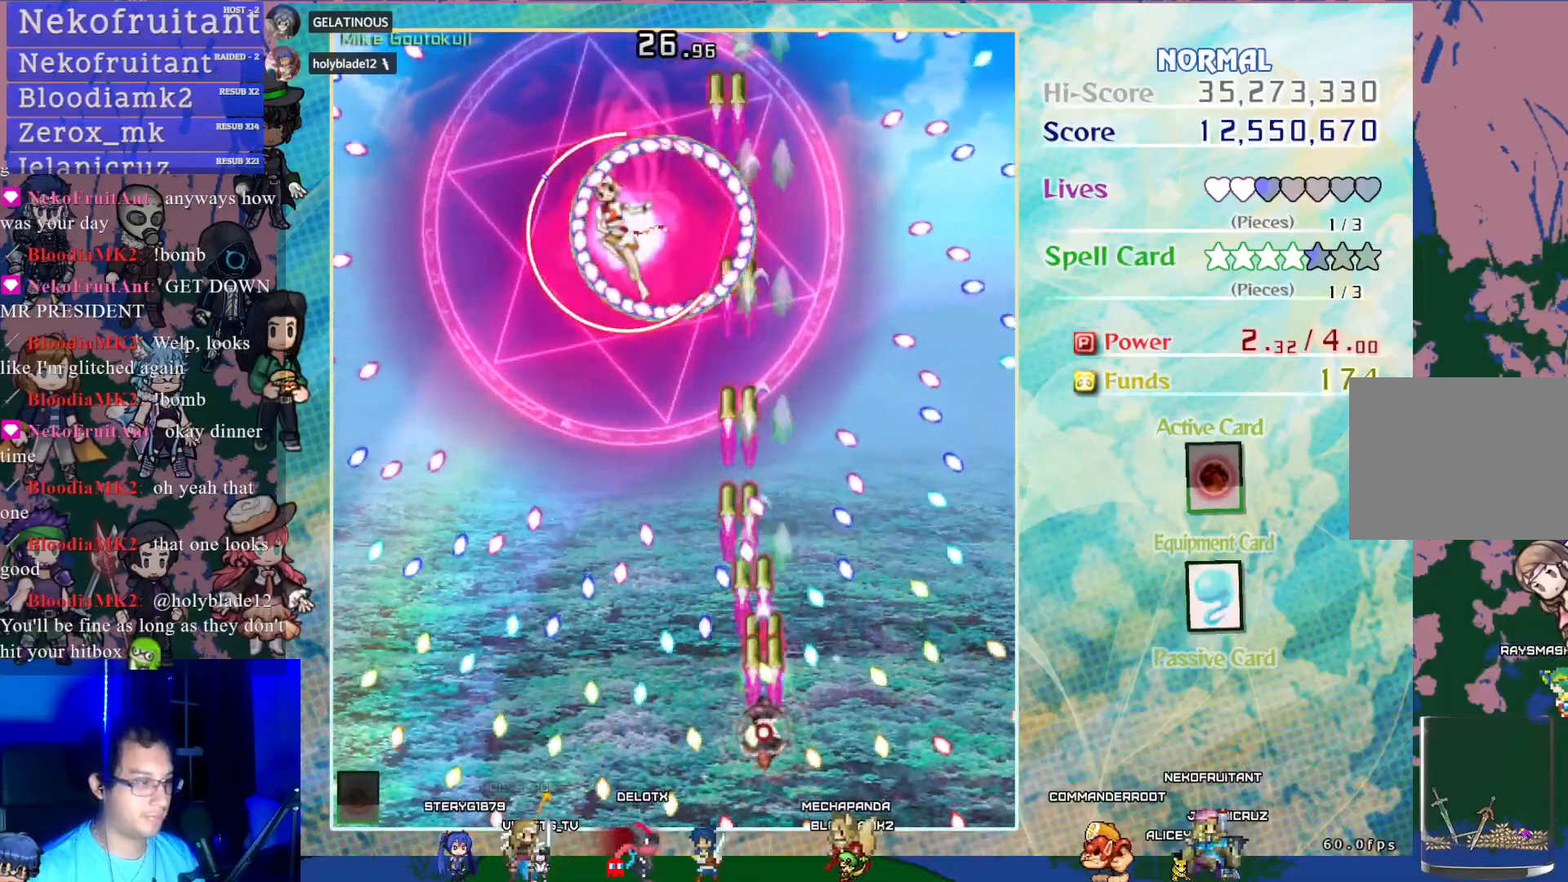
{"buttons": ["CROSS", "SQUARE", "DPAD_UP"], "left_stick": "center", "events": [[33, "DPAD_RIGHT", "down"], [83, "DPAD_RIGHT", "up"], [217, "DPAD_LEFT", "down"], [300, "DPAD_UP", "down"], [367, "DPAD_LEFT", "up"]]}
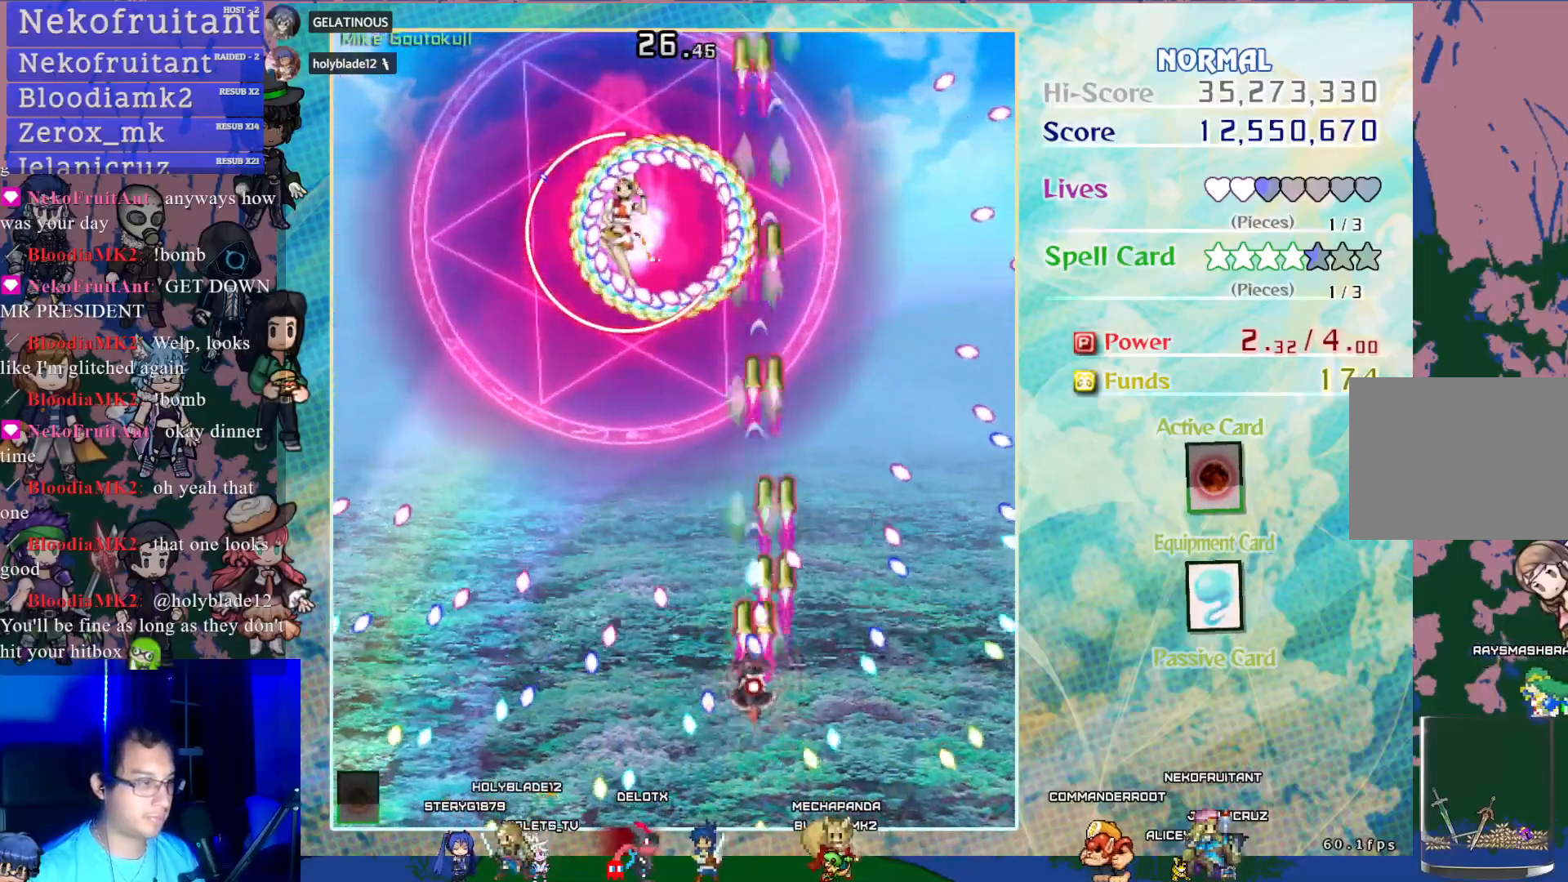
{"buttons": ["CROSS", "SQUARE", "DPAD_UP", "DPAD_LEFT"], "left_stick": "center", "events": [[33, "DPAD_LEFT", "down"], [233, "DPAD_LEFT", "up"], [383, "DPAD_LEFT", "down"]]}
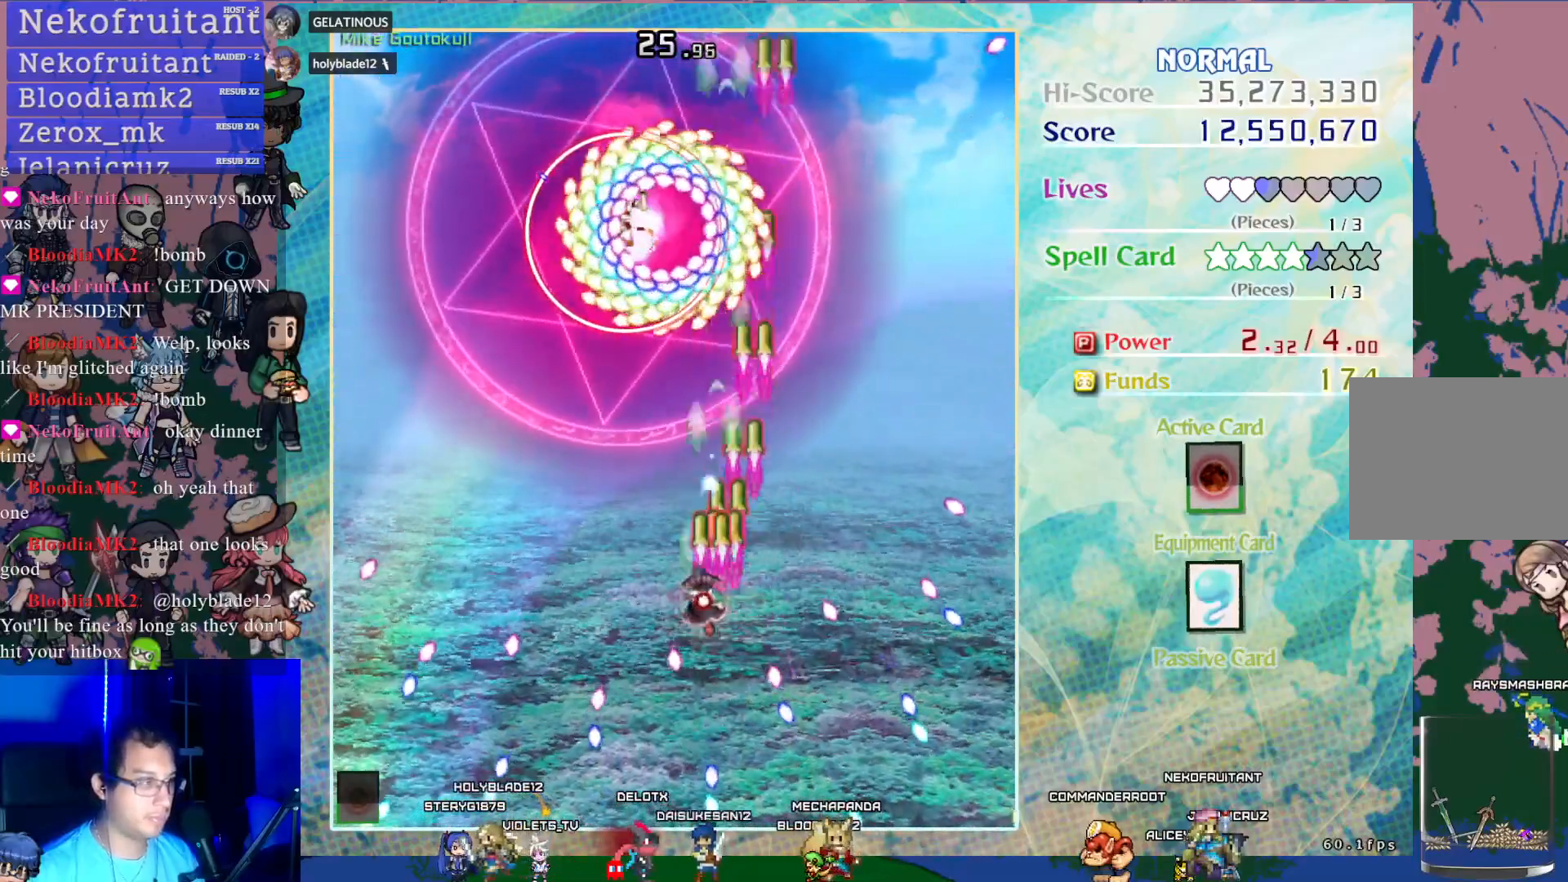
{"buttons": ["CROSS", "SQUARE"], "left_stick": "center", "events": [[17, "DPAD_UP", "up"], [67, "SQUARE", "up"], [150, "DPAD_LEFT", "up"], [283, "SQUARE", "down"]]}
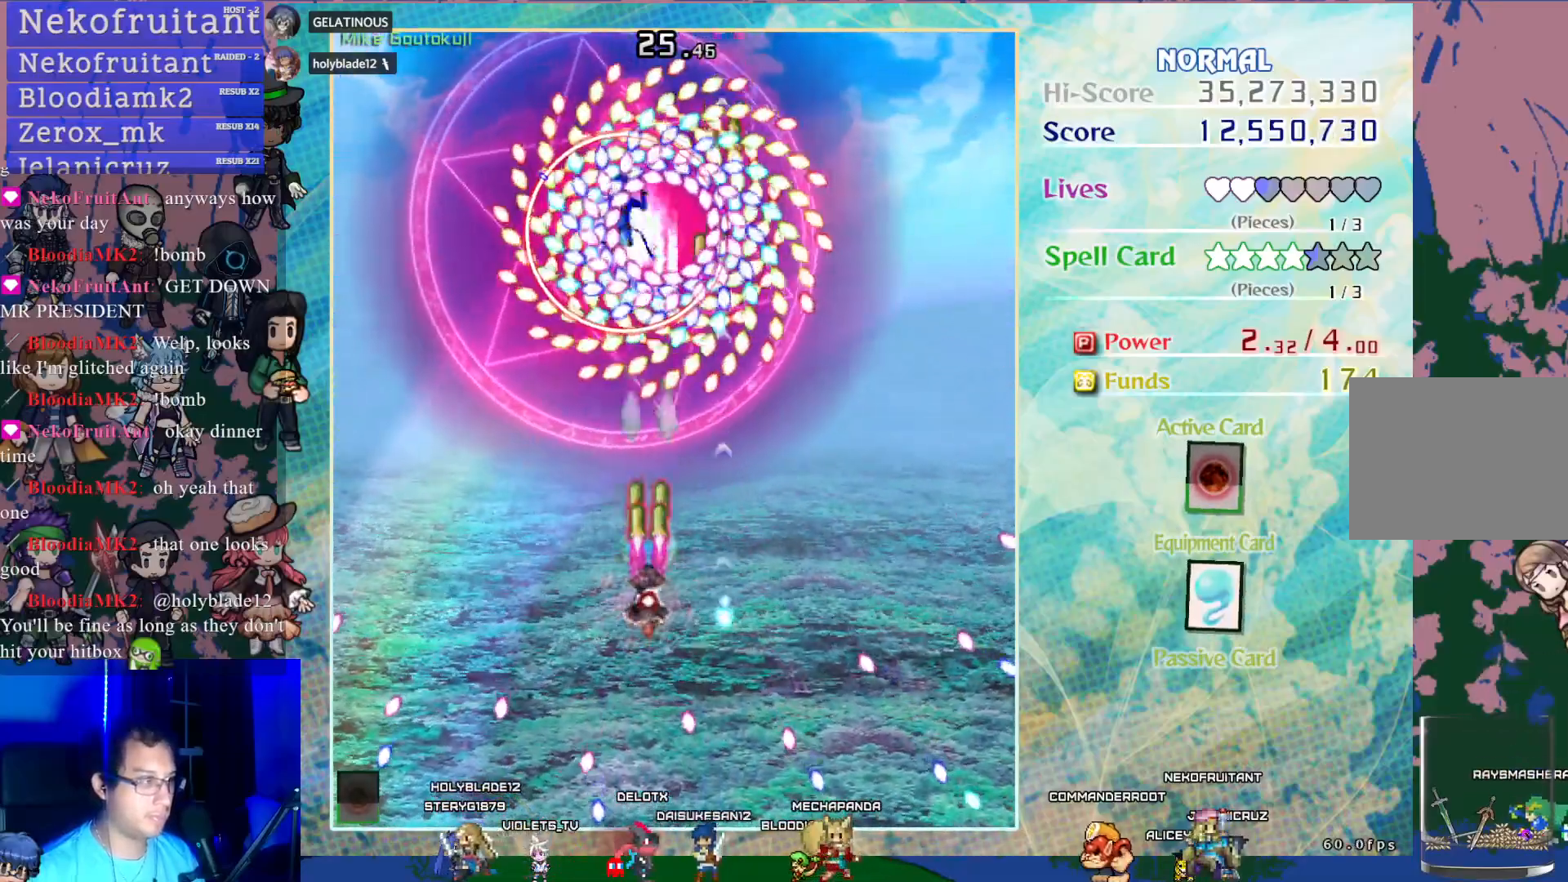
{"buttons": ["CROSS", "SQUARE", "DPAD_DOWN"], "left_stick": "center", "events": [[483, "DPAD_DOWN", "down"]]}
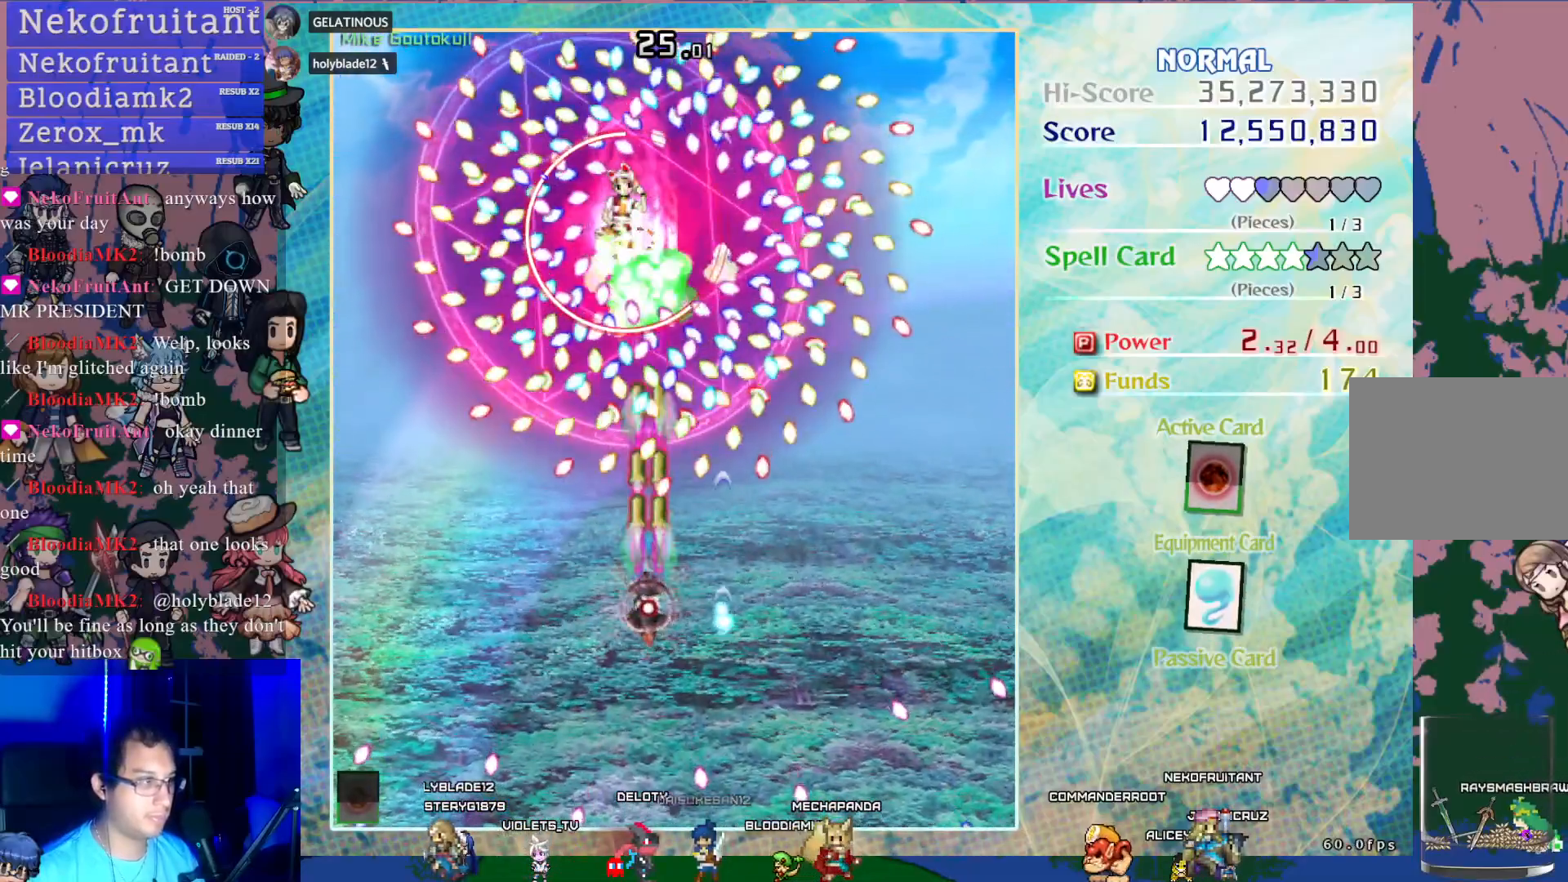
{"buttons": ["CROSS", "DPAD_DOWN"], "left_stick": "center", "events": [[233, "DPAD_DOWN", "up"], [317, "SQUARE", "up"], [417, "DPAD_DOWN", "down"]]}
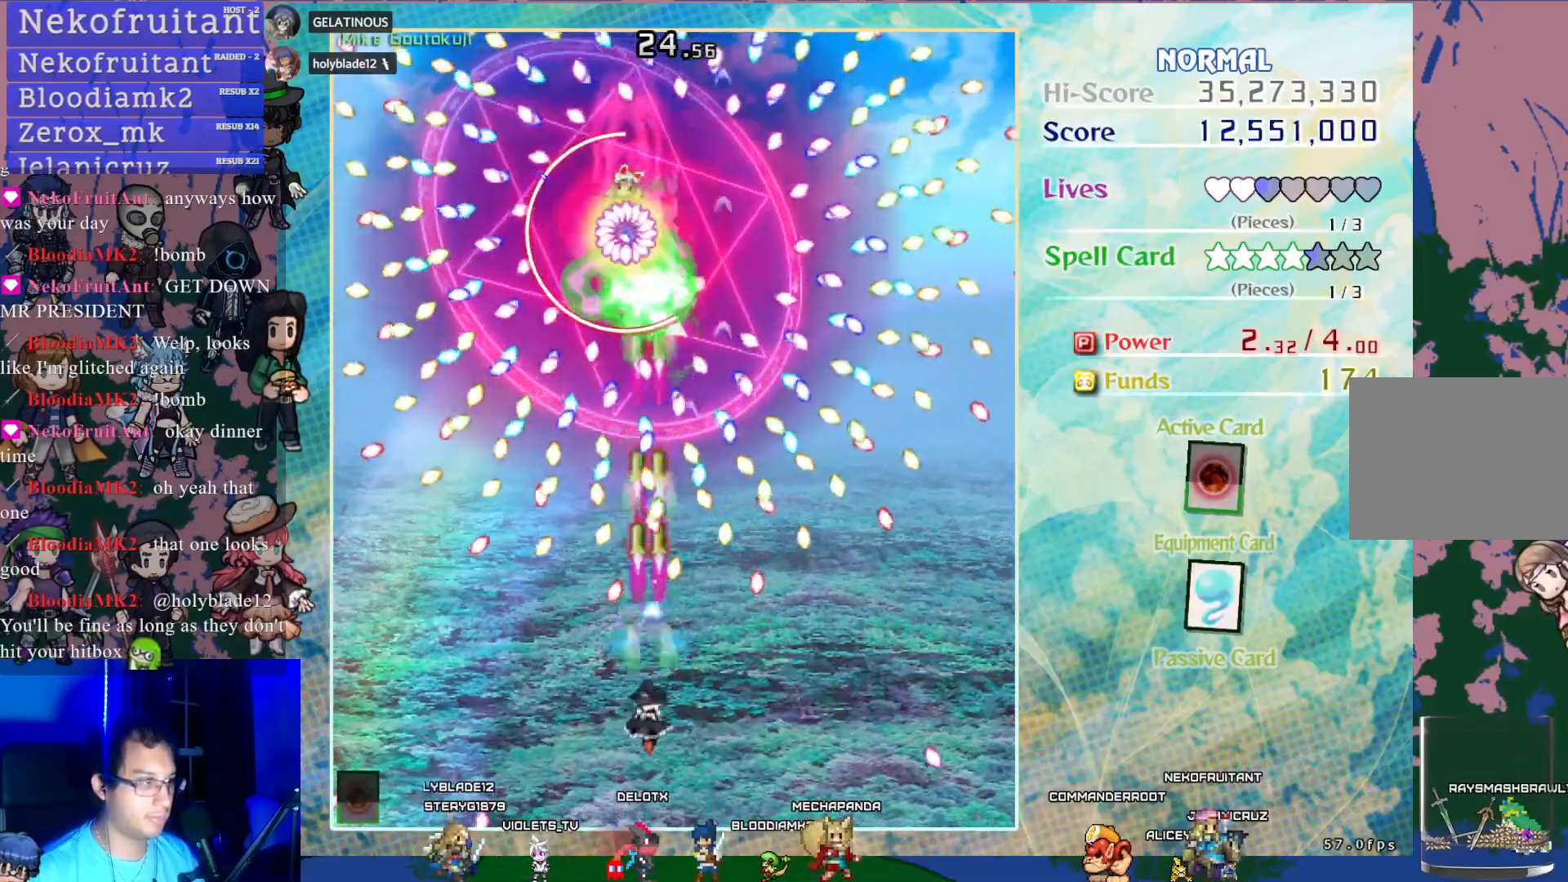
{"buttons": ["CROSS", "SQUARE", "DPAD_RIGHT"], "left_stick": "center", "events": [[50, "SQUARE", "down"], [67, "DPAD_DOWN", "up"], [450, "DPAD_RIGHT", "down"]]}
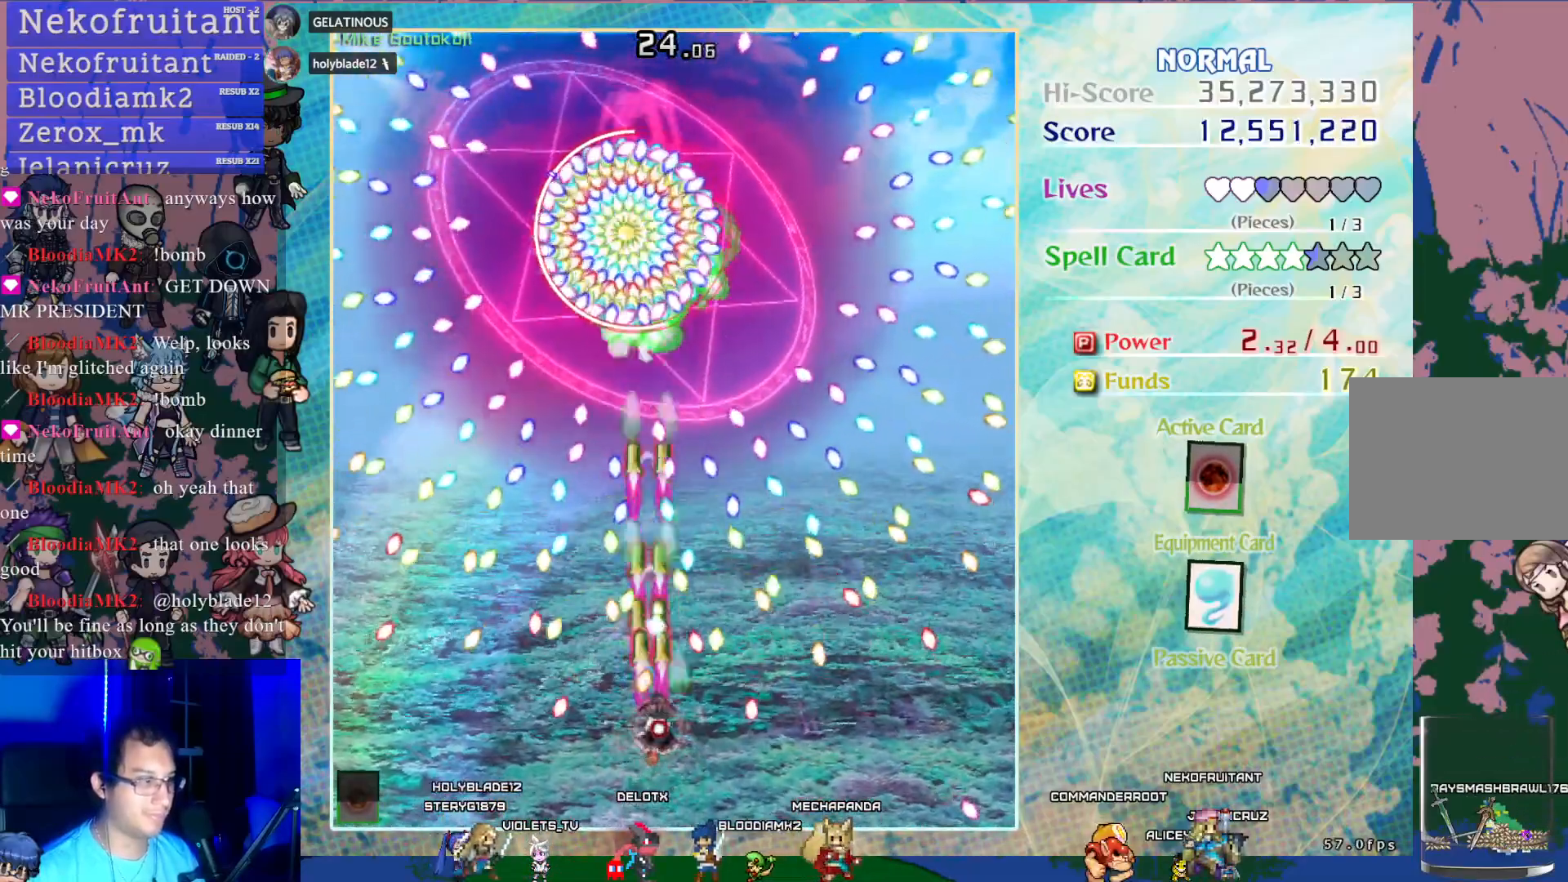
{"buttons": ["CROSS", "SQUARE"], "left_stick": "center", "events": [[17, "DPAD_RIGHT", "up"], [100, "DPAD_UP", "down"], [267, "DPAD_UP", "up"]]}
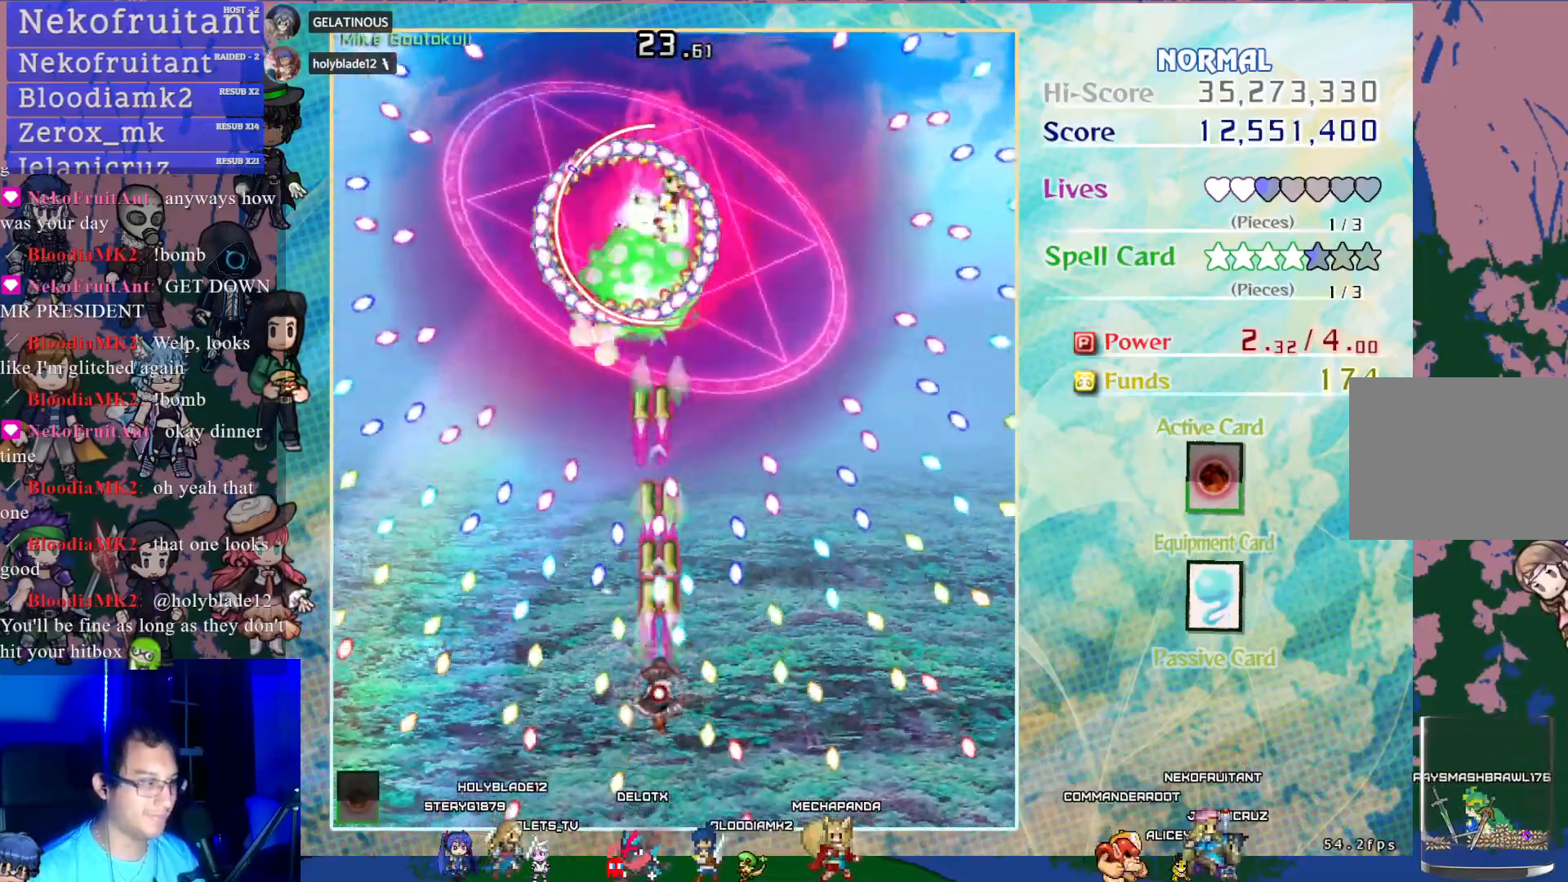
{"buttons": ["CROSS", "SQUARE"], "left_stick": "center", "events": [[117, "DPAD_RIGHT", "down"], [250, "DPAD_RIGHT", "up"]]}
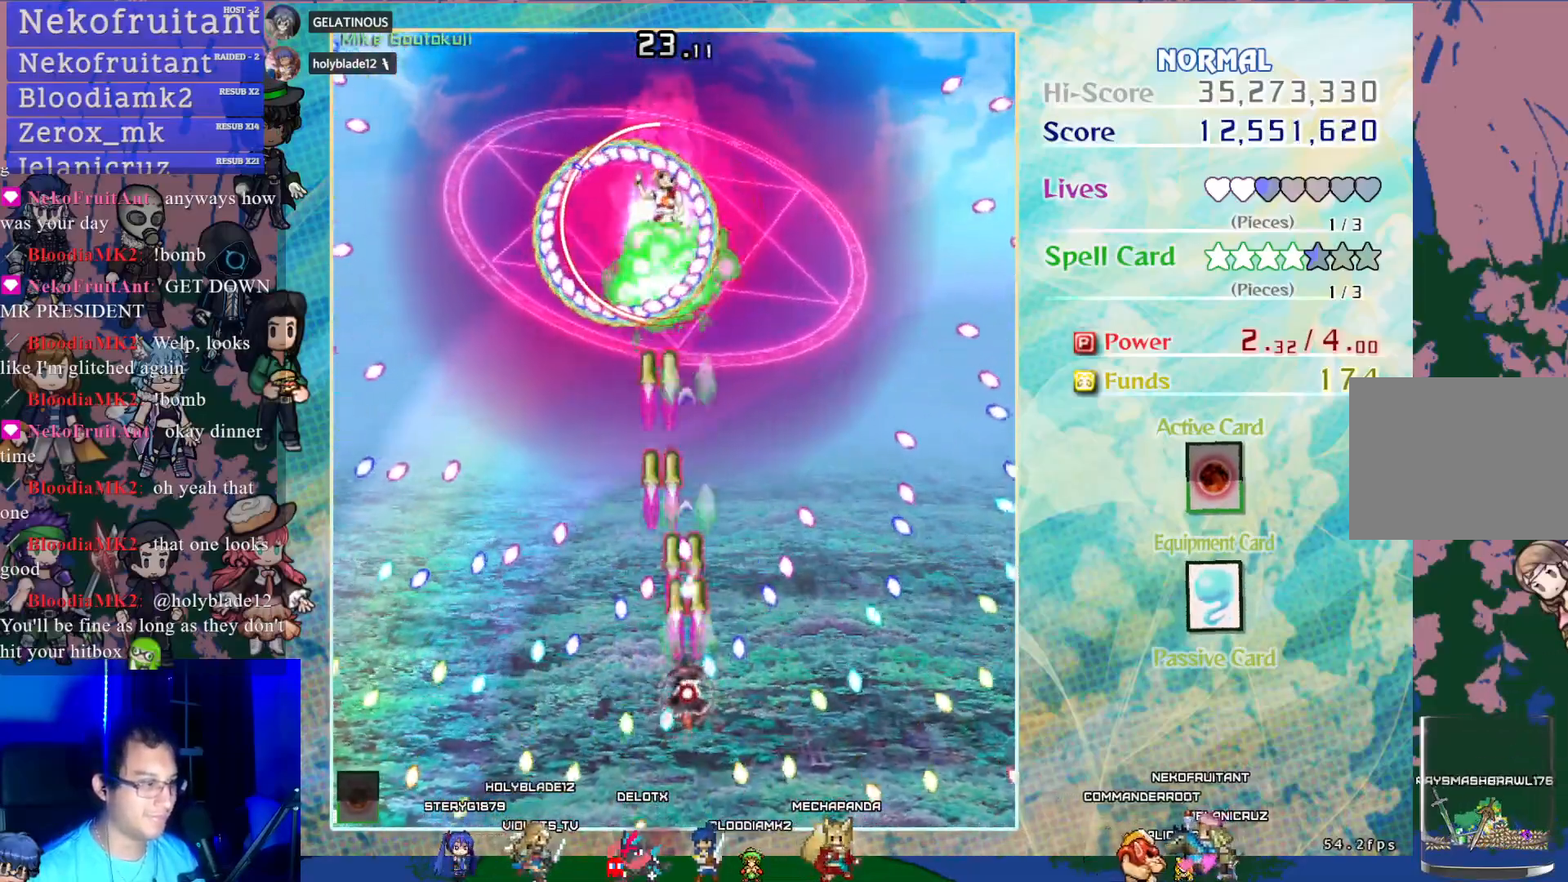
{"buttons": ["CROSS", "SQUARE", "DPAD_UP"], "left_stick": "center", "events": [[333, "DPAD_LEFT", "down"], [433, "DPAD_LEFT", "up"], [500, "DPAD_UP", "down"]]}
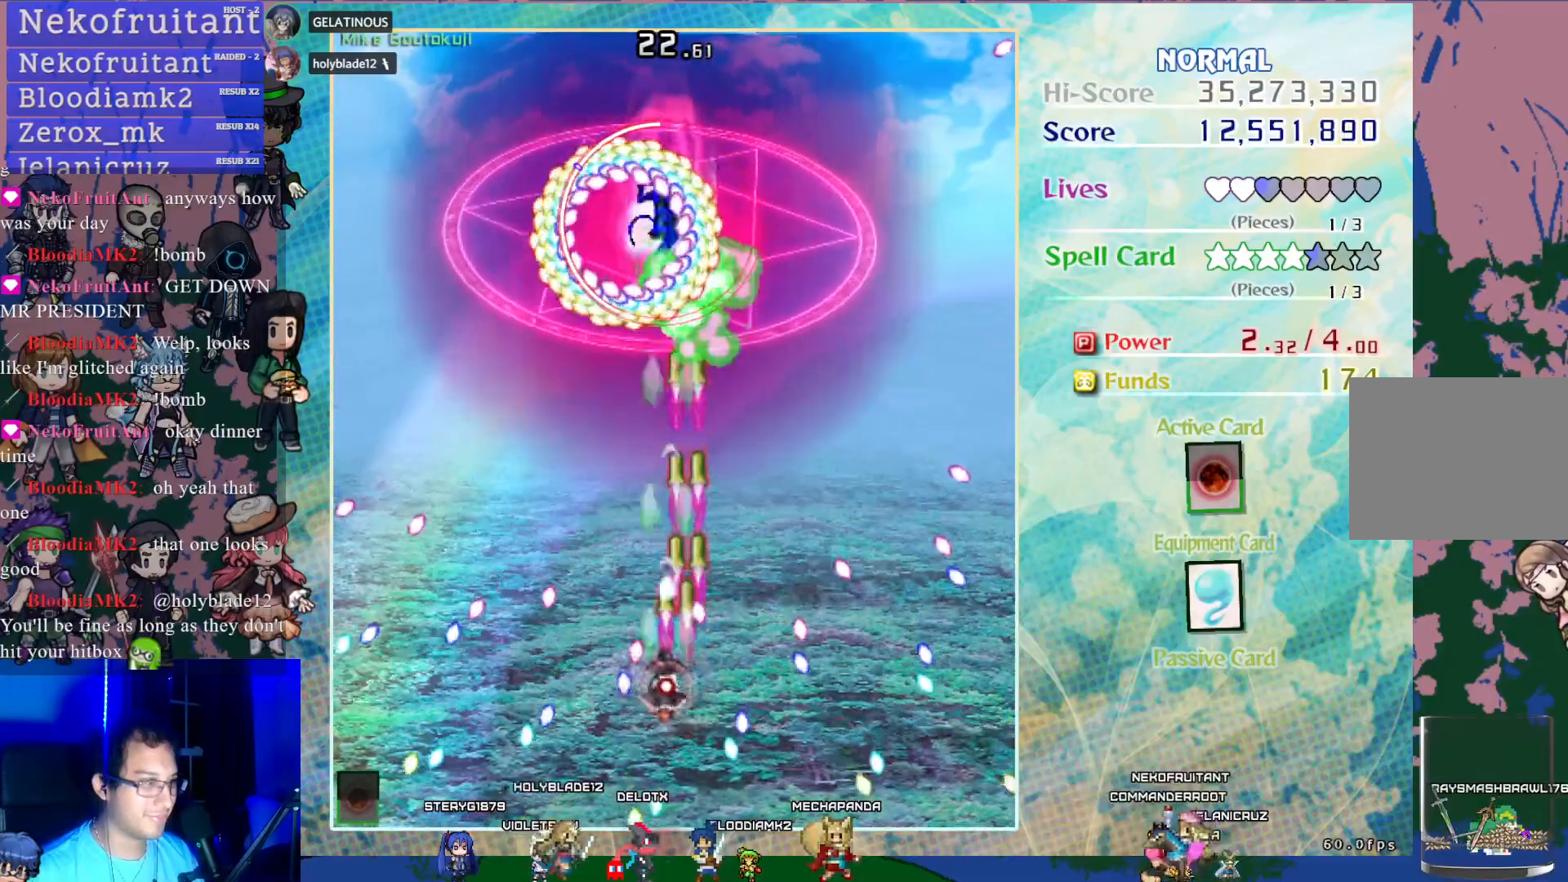
{"buttons": ["CROSS", "SQUARE"], "left_stick": "center", "events": [[267, "DPAD_UP", "up"], [350, "DPAD_LEFT", "down"], [417, "DPAD_LEFT", "up"]]}
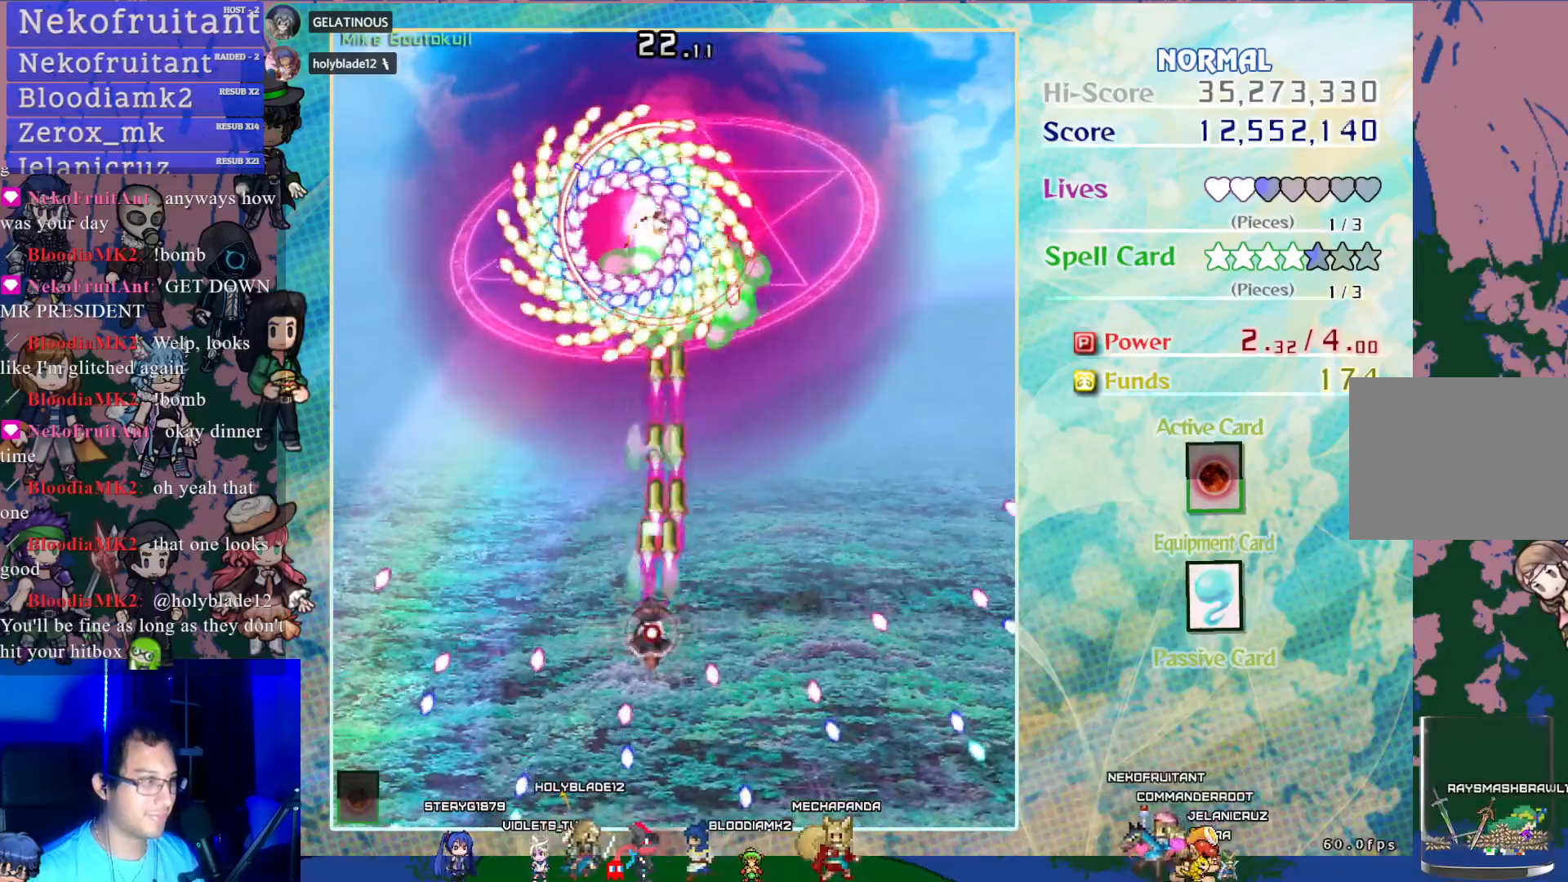
{"buttons": ["CROSS", "SQUARE", "DPAD_DOWN"], "left_stick": "center", "events": [[250, "DPAD_RIGHT", "down"], [333, "DPAD_RIGHT", "up"], [450, "DPAD_DOWN", "down"]]}
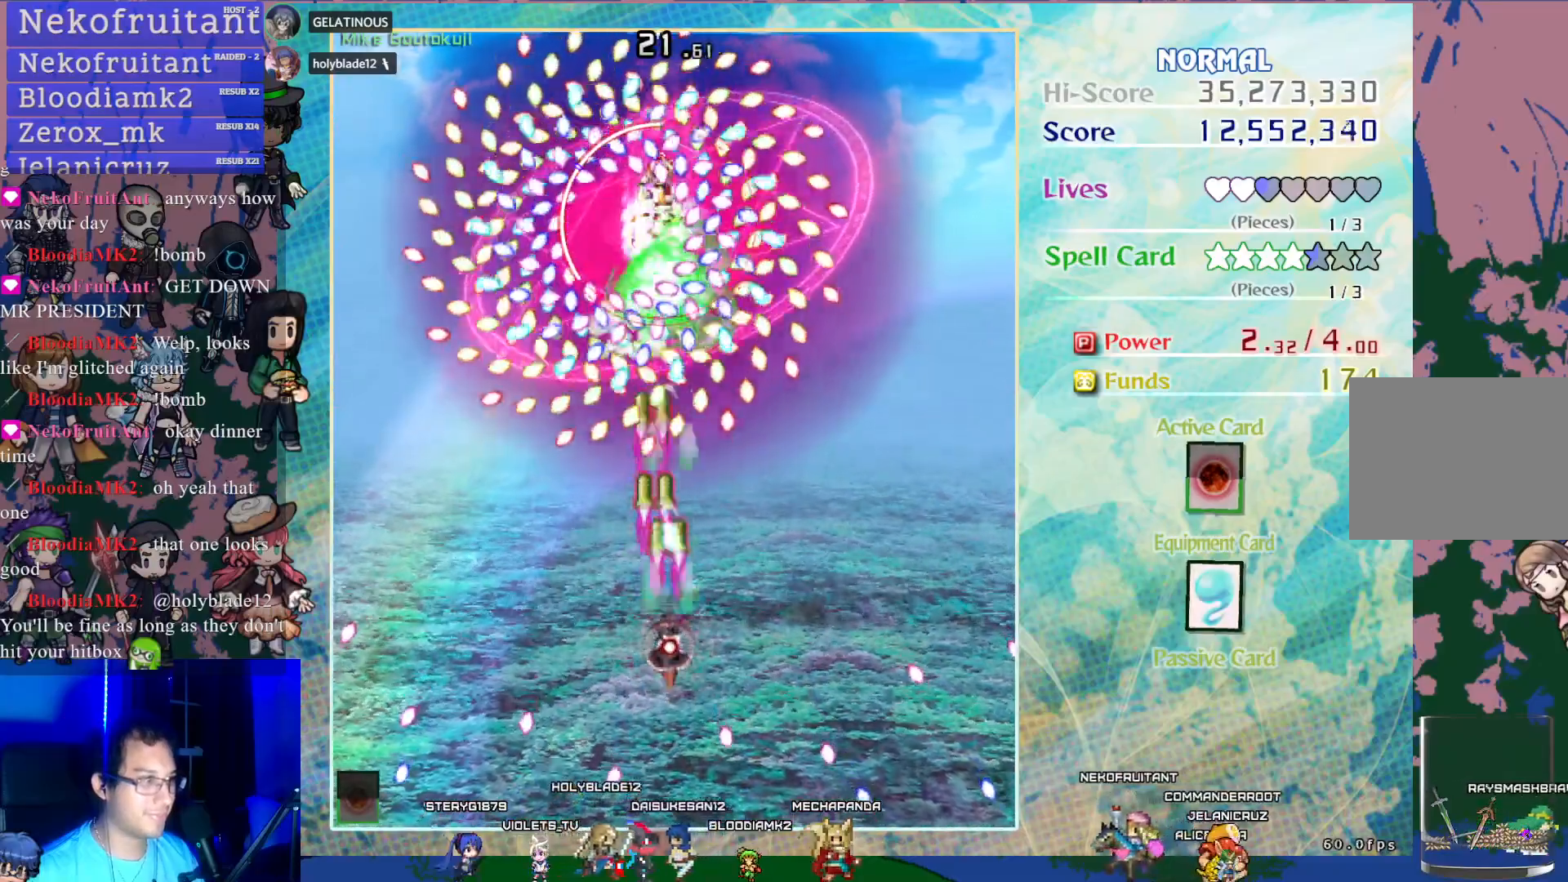
{"buttons": ["CROSS", "SQUARE"], "left_stick": "center", "events": [[83, "DPAD_DOWN", "up"], [200, "DPAD_DOWN", "down"], [317, "DPAD_DOWN", "up"]]}